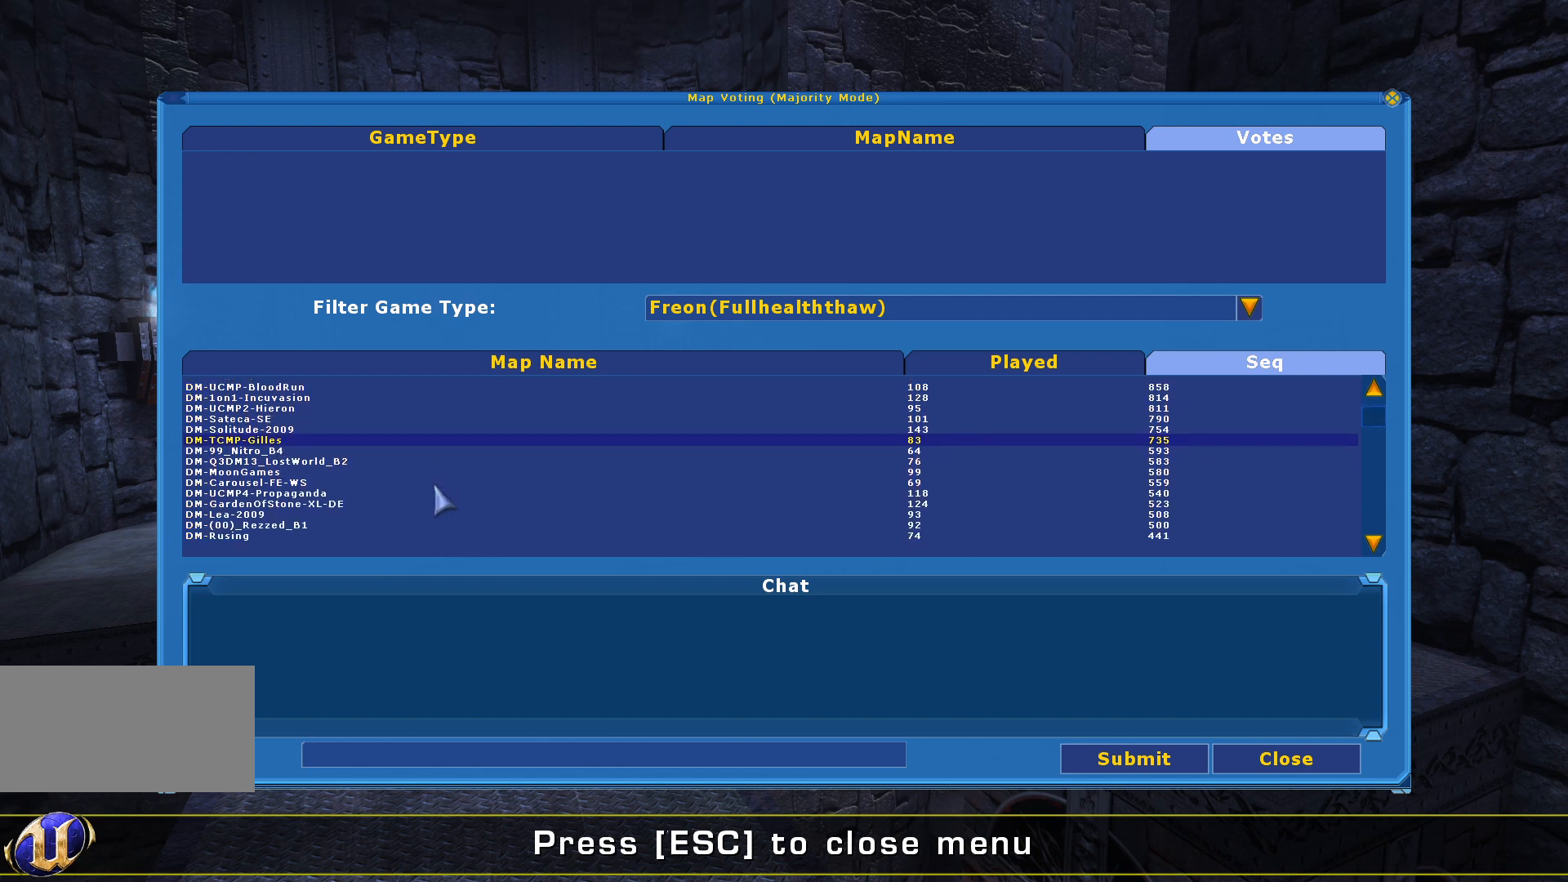
Gameplay with keyboard and mouse; each line is a JSON object with the keys and mouse buttons held at the frame after it. "events" lists presses ("down") and releases ("up") of "a", "c", "ctrl", "d", "e", "f", "q", "r", "s", "shift", "space", "w", "mouse_left", "mouse_wheel", "mouse_right", "mouse_mb4" and "mouse_mb5" between this image and that frame as [ms after this image, input, new state], when the widget could be followed in between. "mouse_left", "mouse_wheel", "mouse_right", "mouse_mb4", "mouse_mb5" = the "left", "wheel", "right", "mb4", "mb5" buttons of the "mouse" list. No other keys are recorded. "wheel" means that the mouse wheel is clicked or scrolled. Mouse movement is not recorded.
{"keys": [], "mouse": [], "events": []}
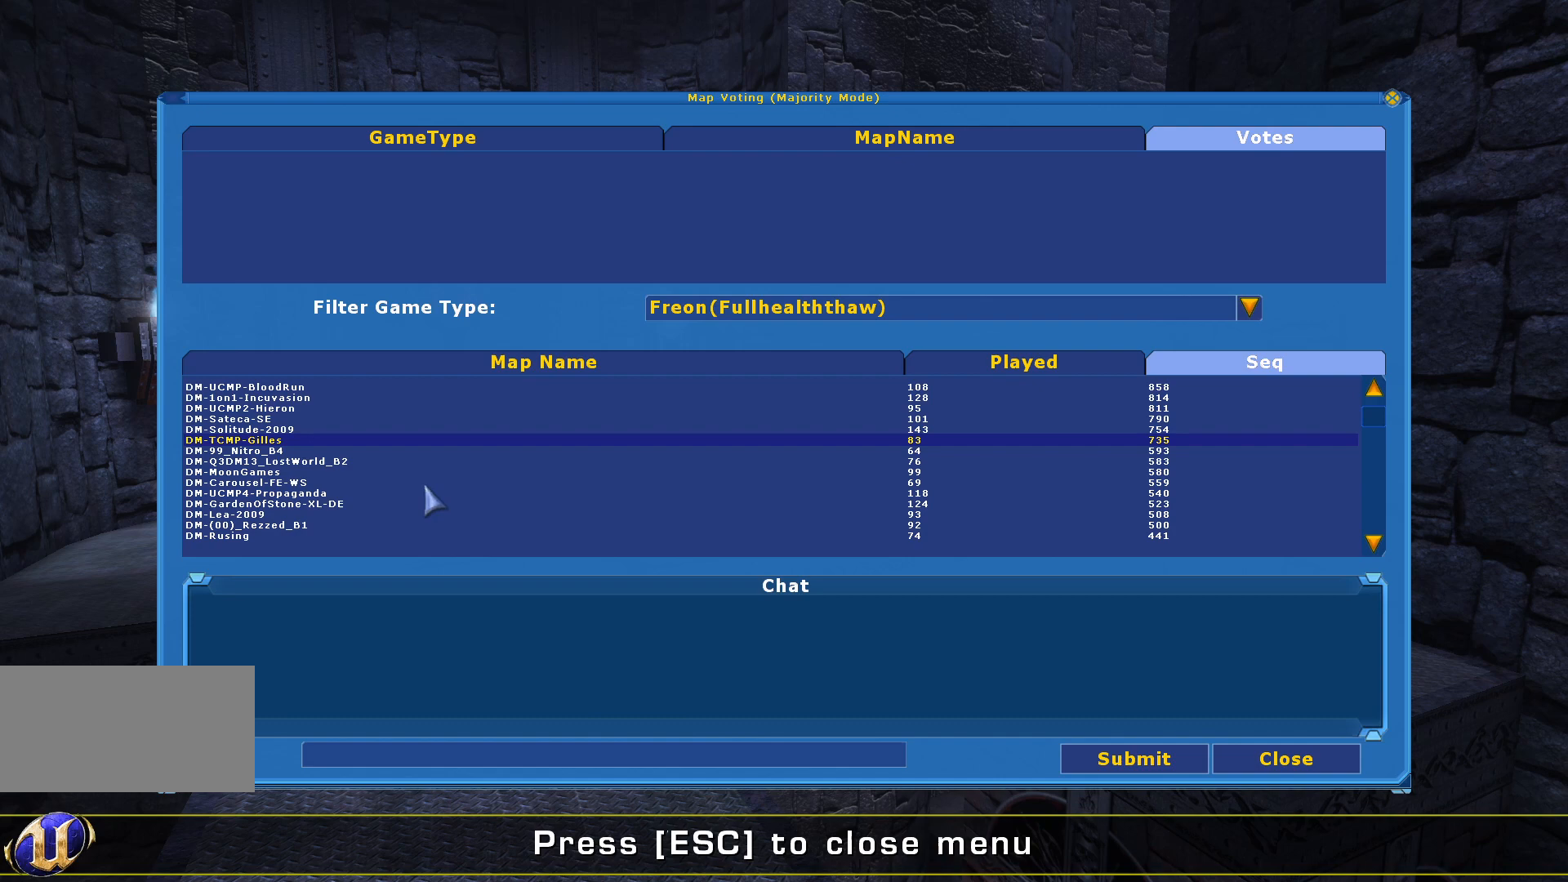
{"keys": [], "mouse": [], "events": []}
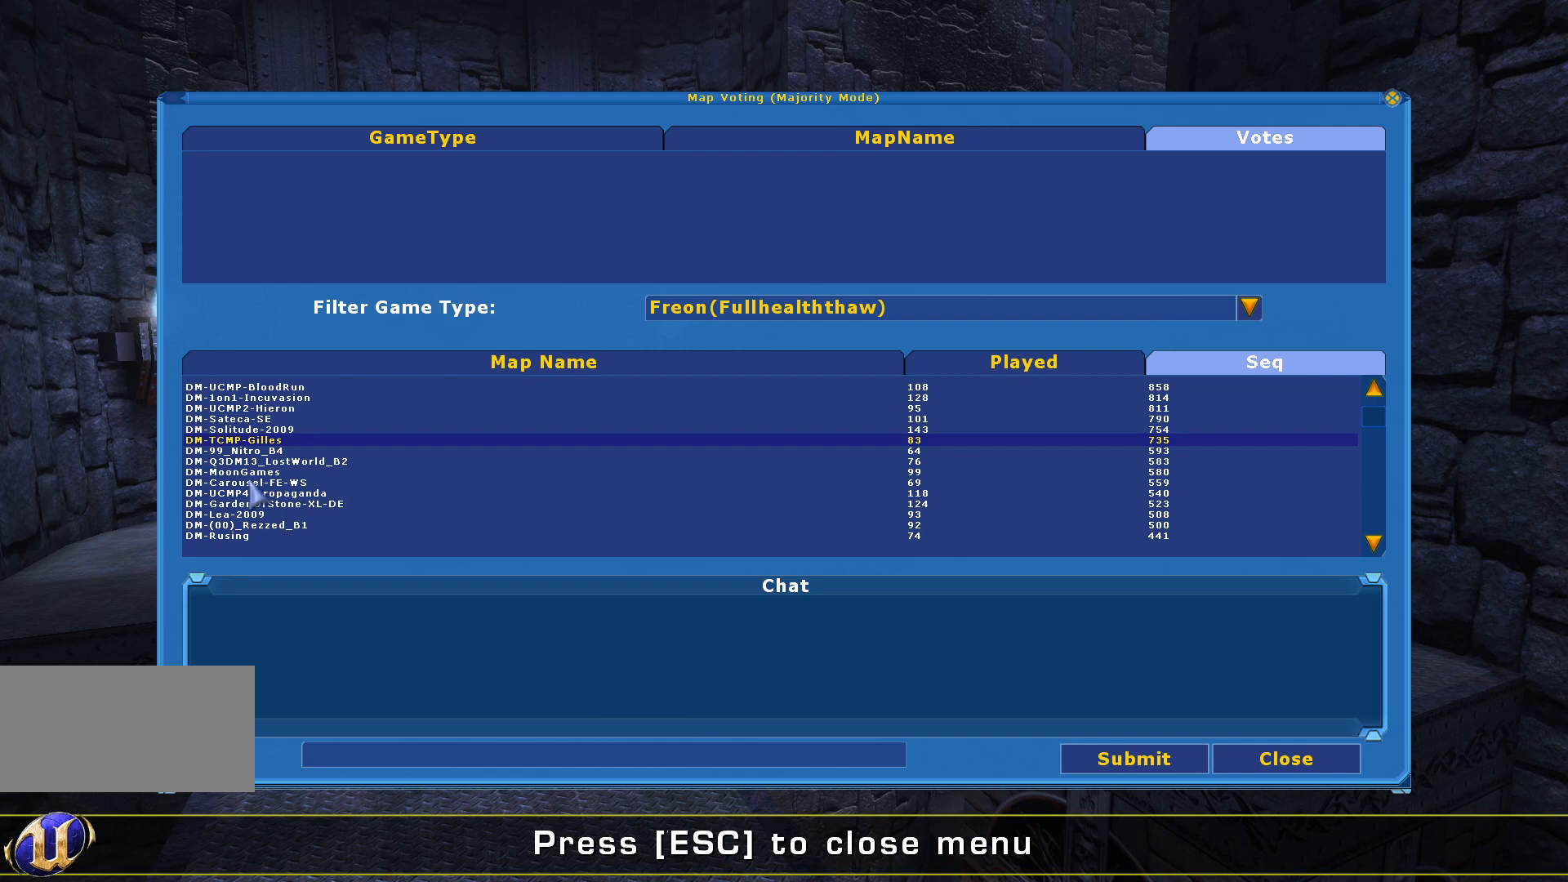
{"keys": [], "mouse": [], "events": []}
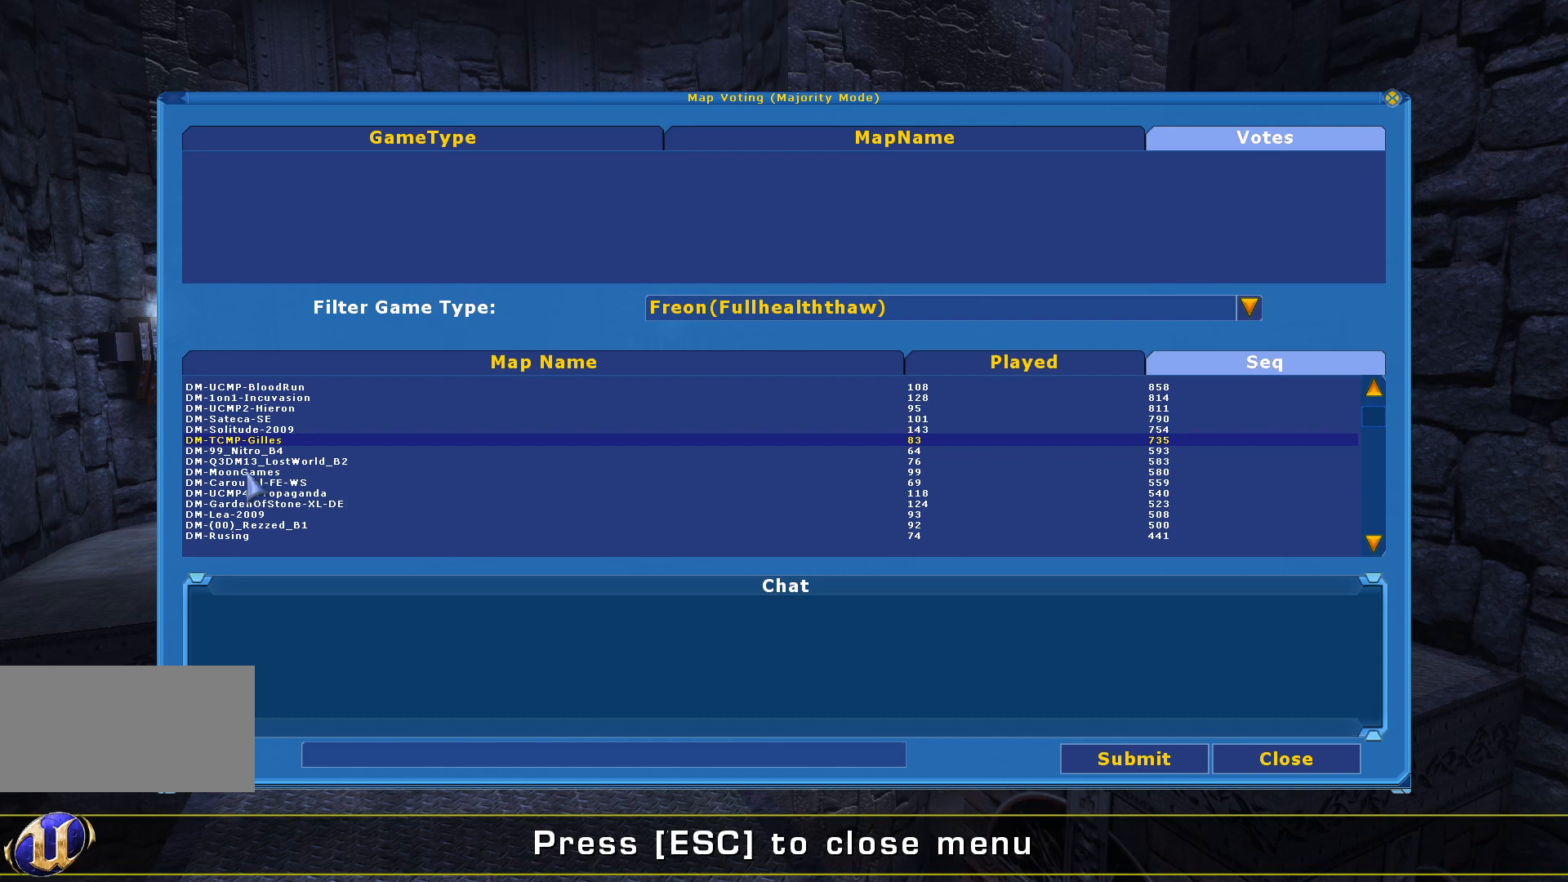
{"keys": [], "mouse": ["left"], "events": [[100, "mouse_left", "down"], [167, "mouse_left", "up"], [433, "mouse_left", "down"]]}
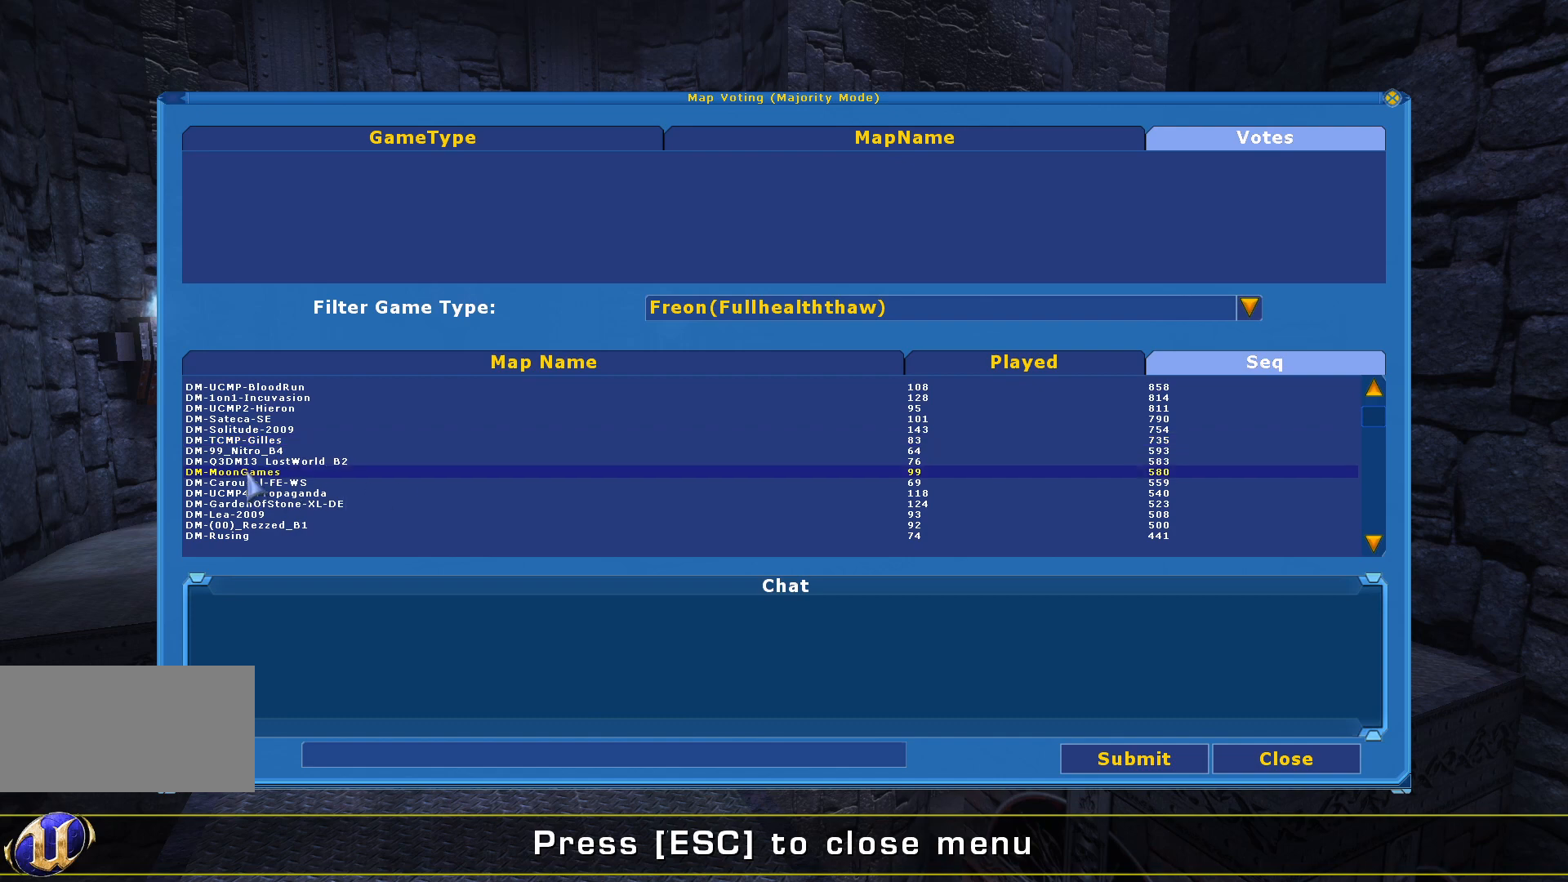
{"keys": [], "mouse": [], "events": [[33, "mouse_left", "up"]]}
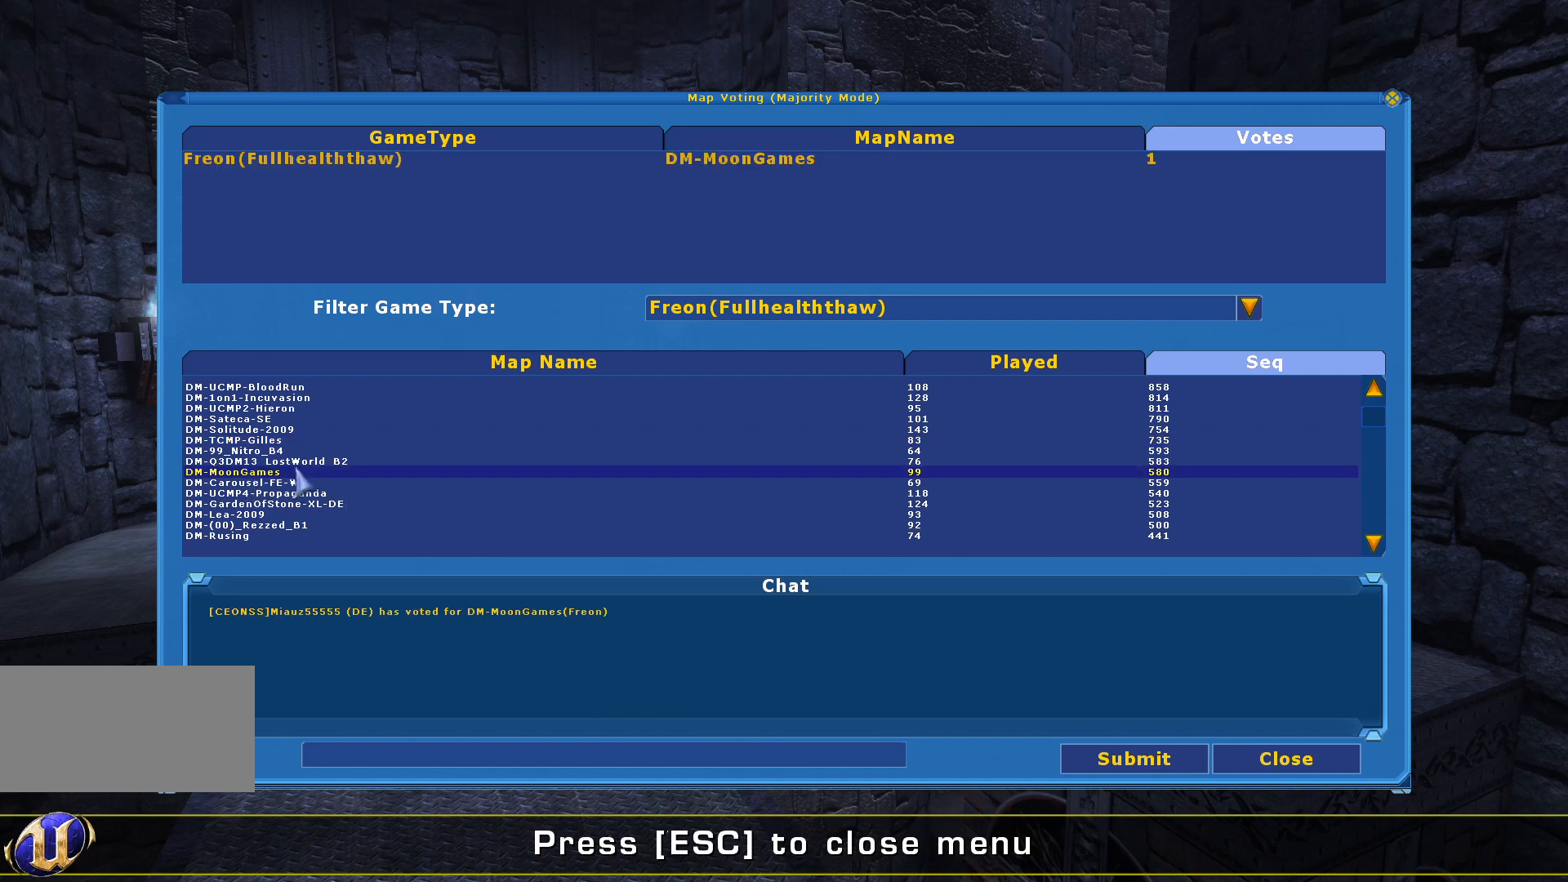
{"keys": [], "mouse": [], "events": []}
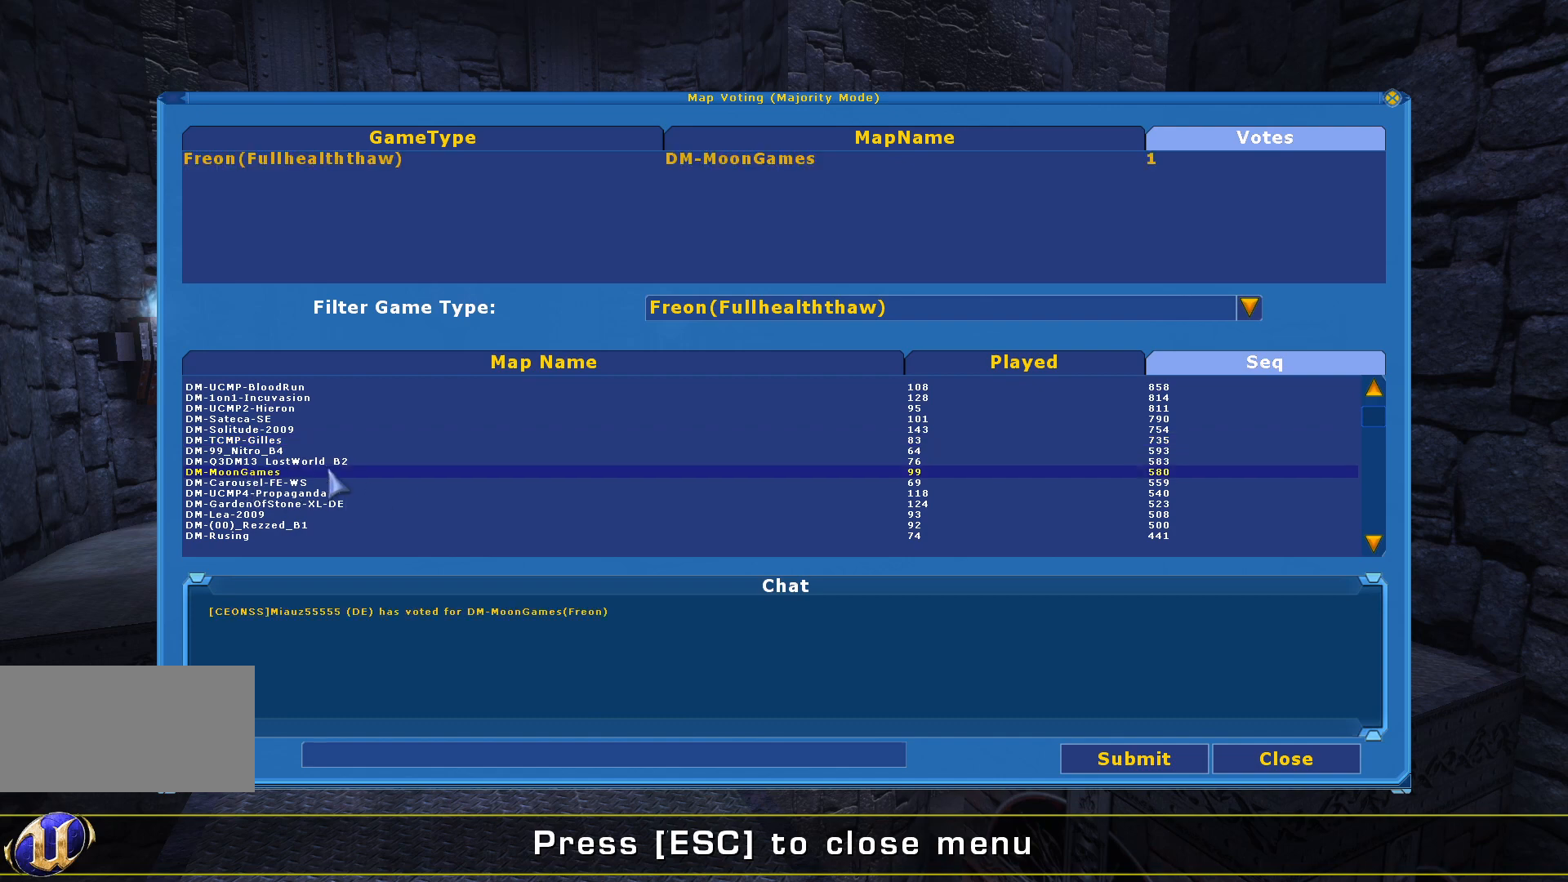
{"keys": [], "mouse": [], "events": []}
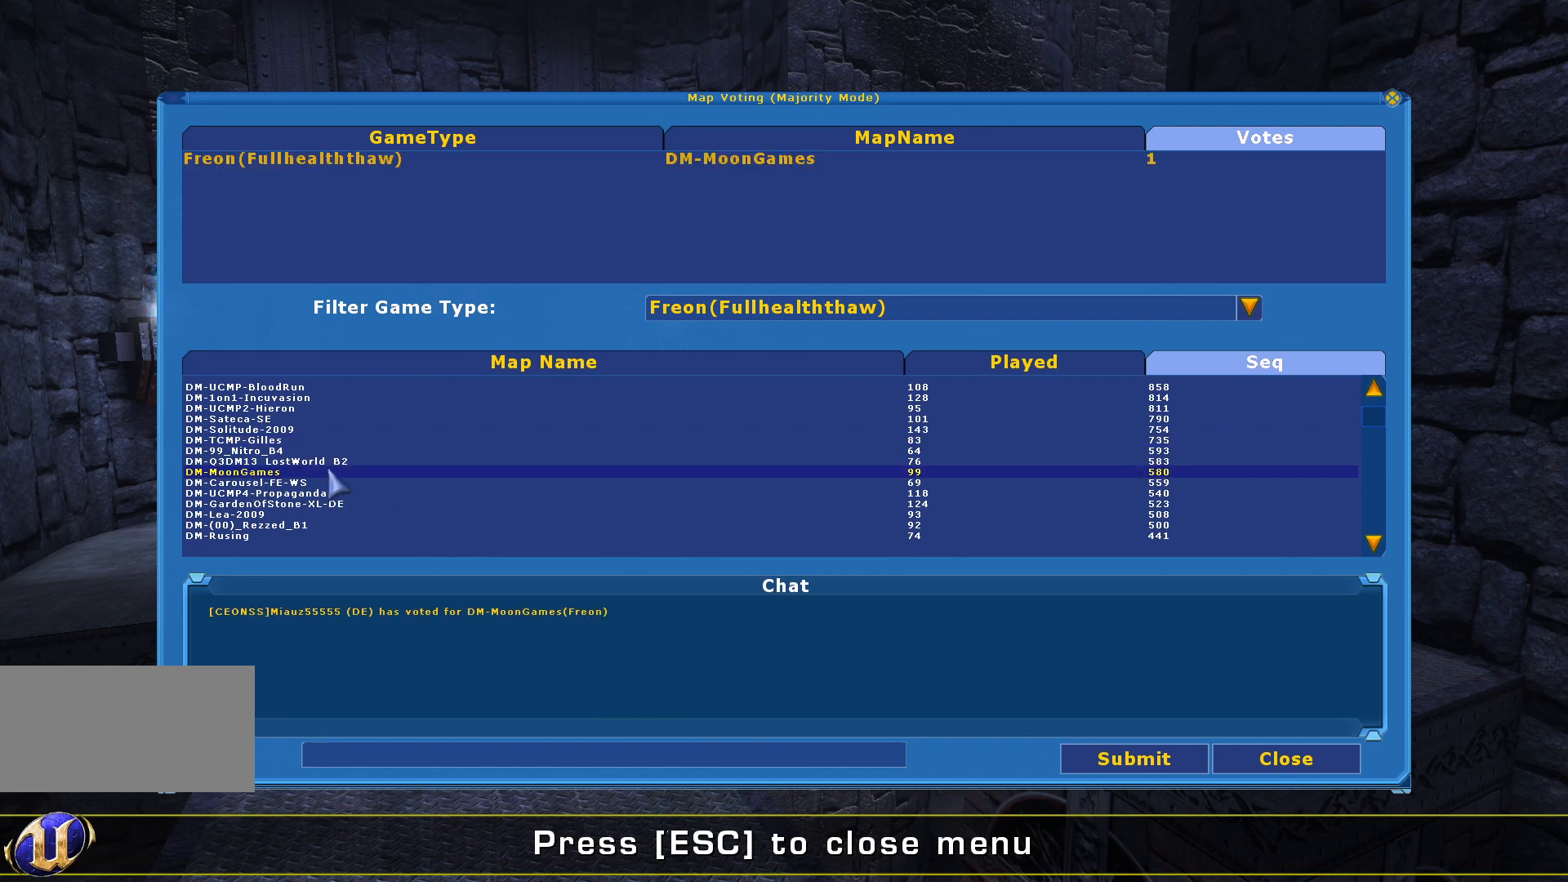
{"keys": [], "mouse": [], "events": []}
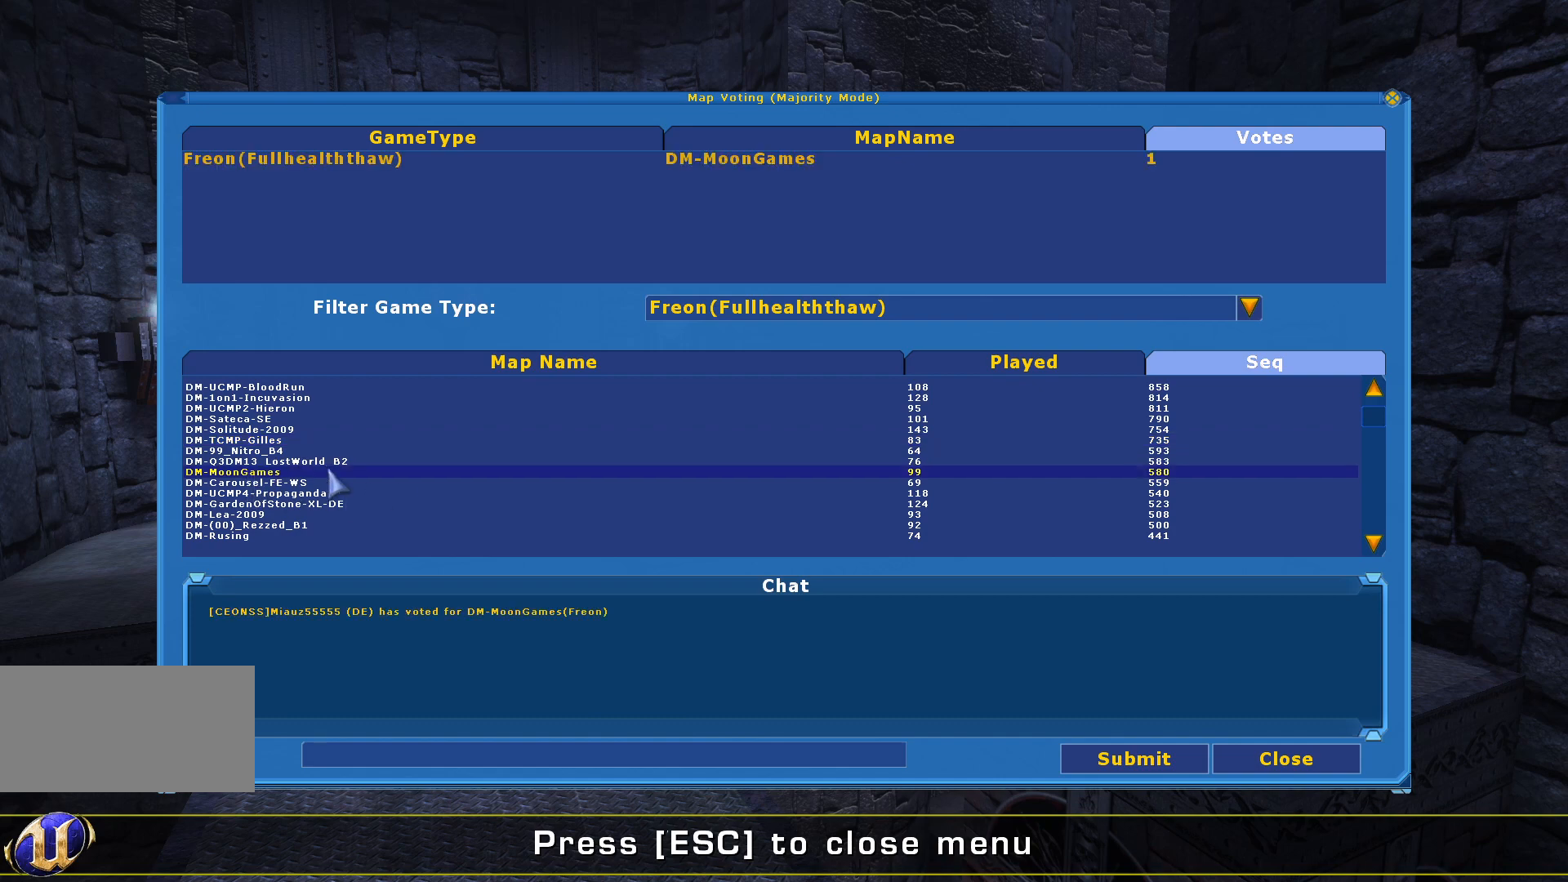
{"keys": [], "mouse": [], "events": []}
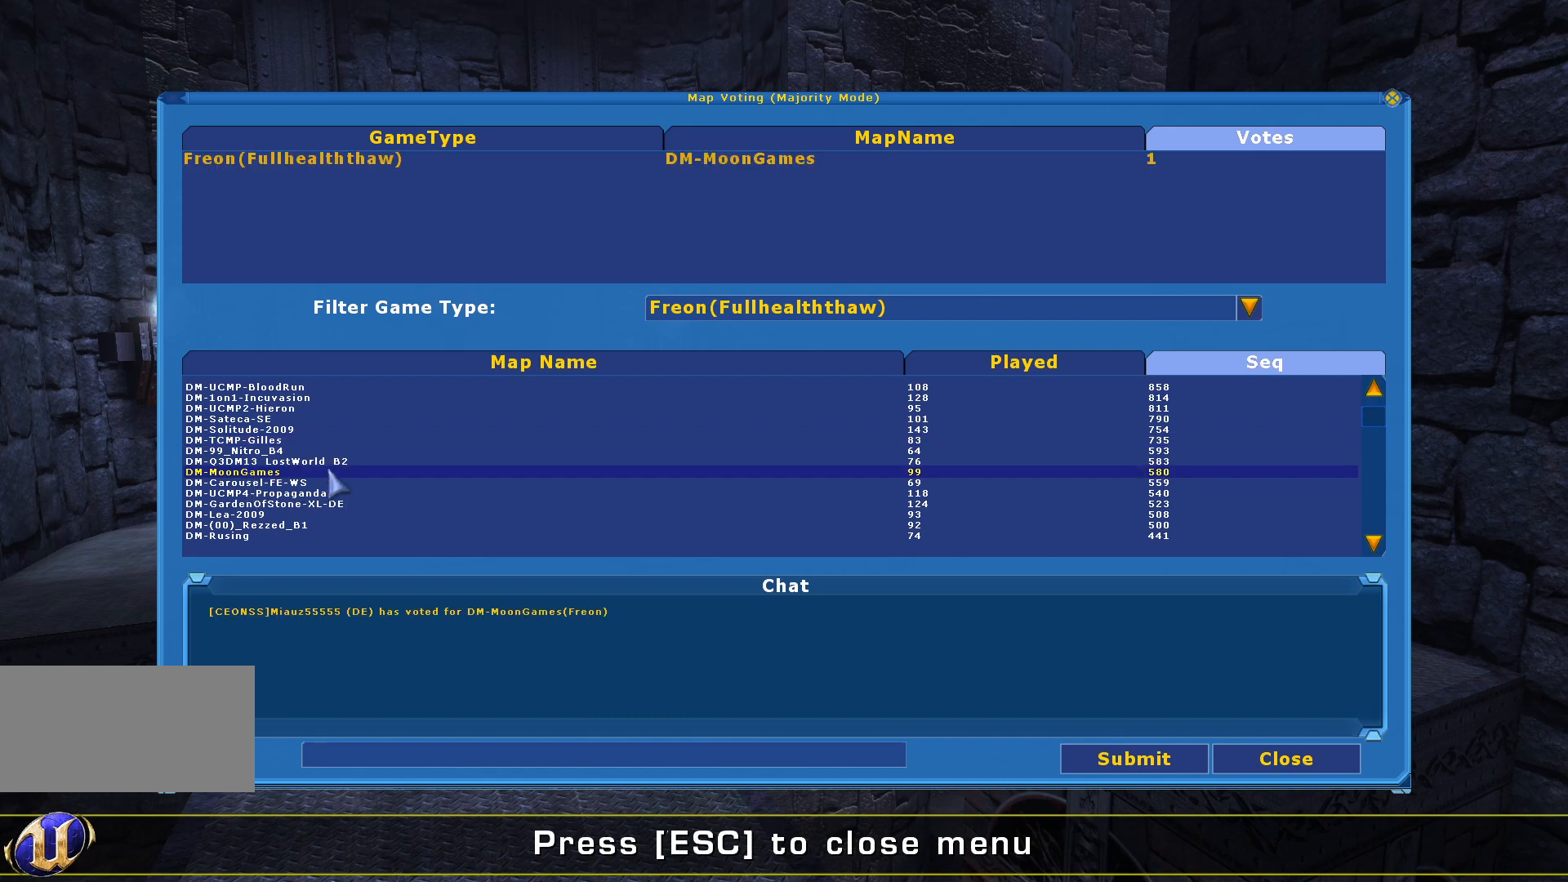
{"keys": [], "mouse": [], "events": []}
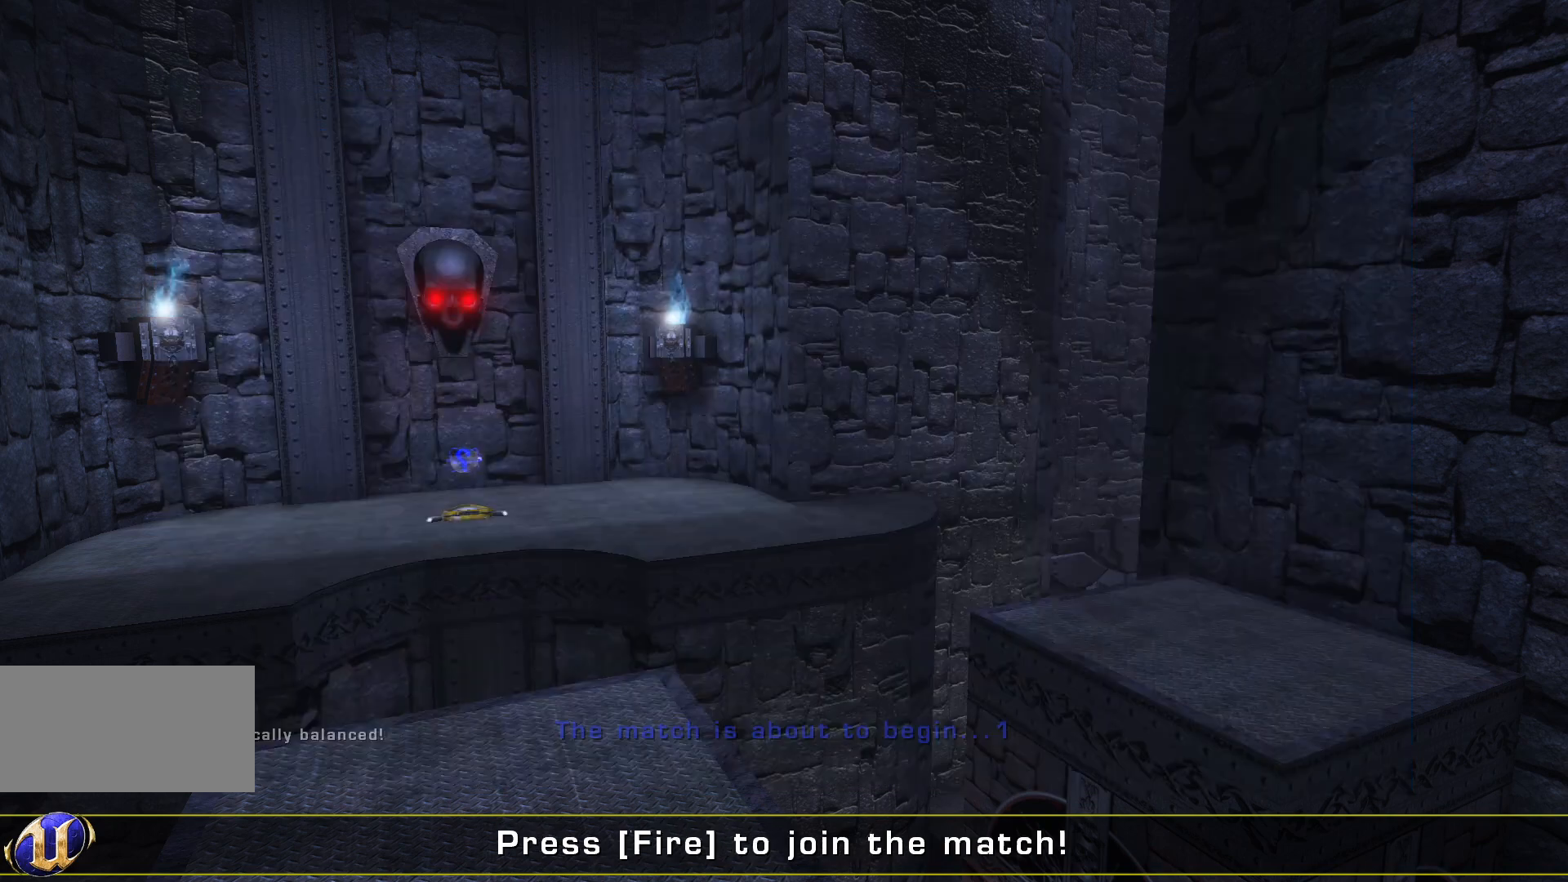
{"keys": [], "mouse": [], "events": []}
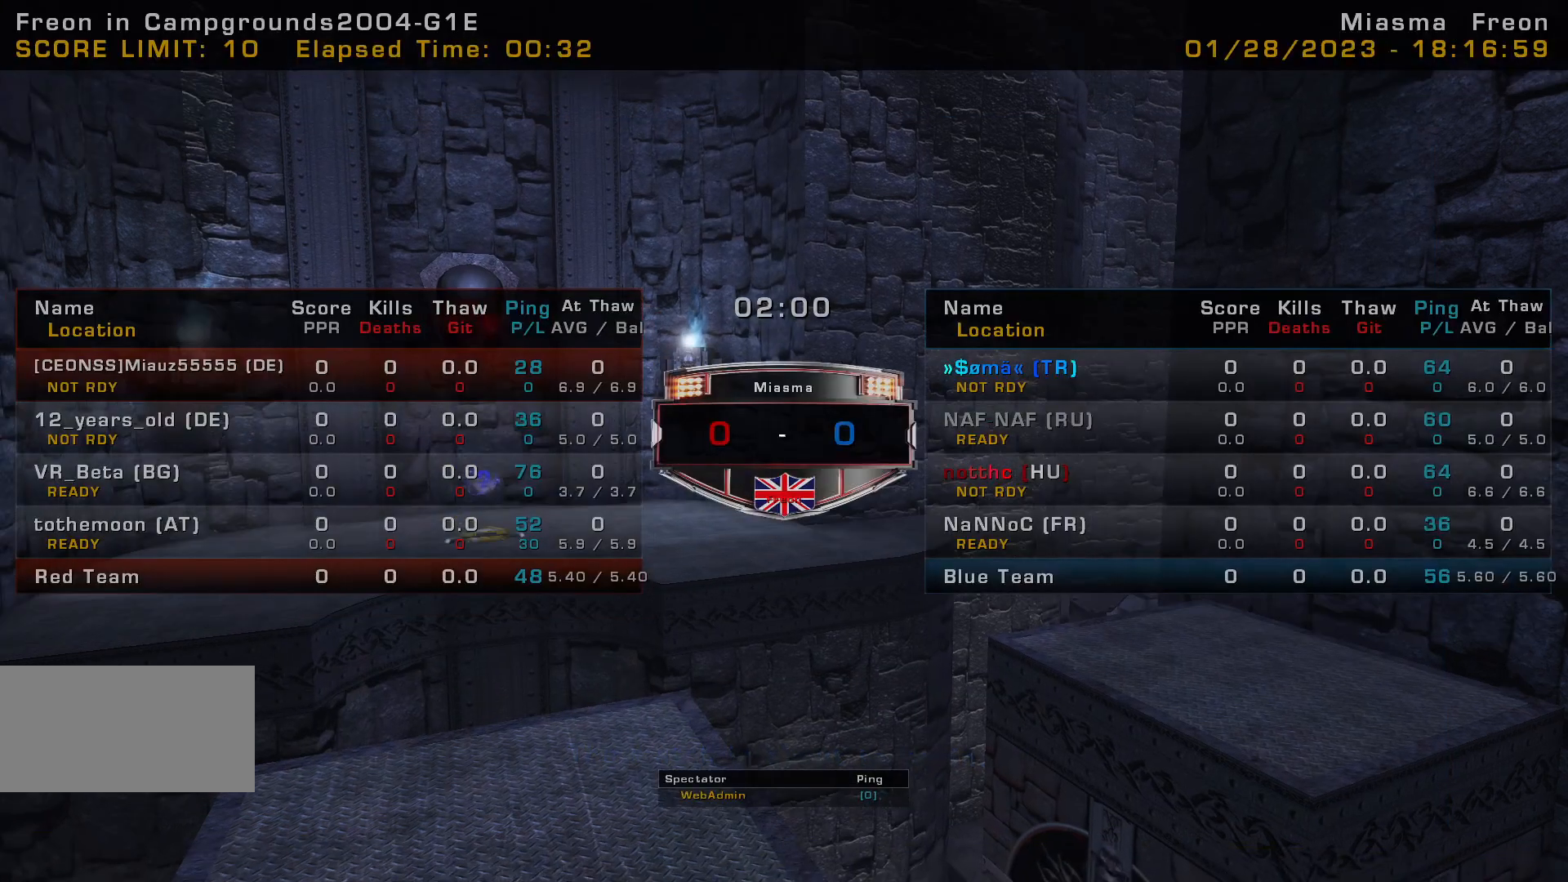
{"keys": [], "mouse": [], "events": []}
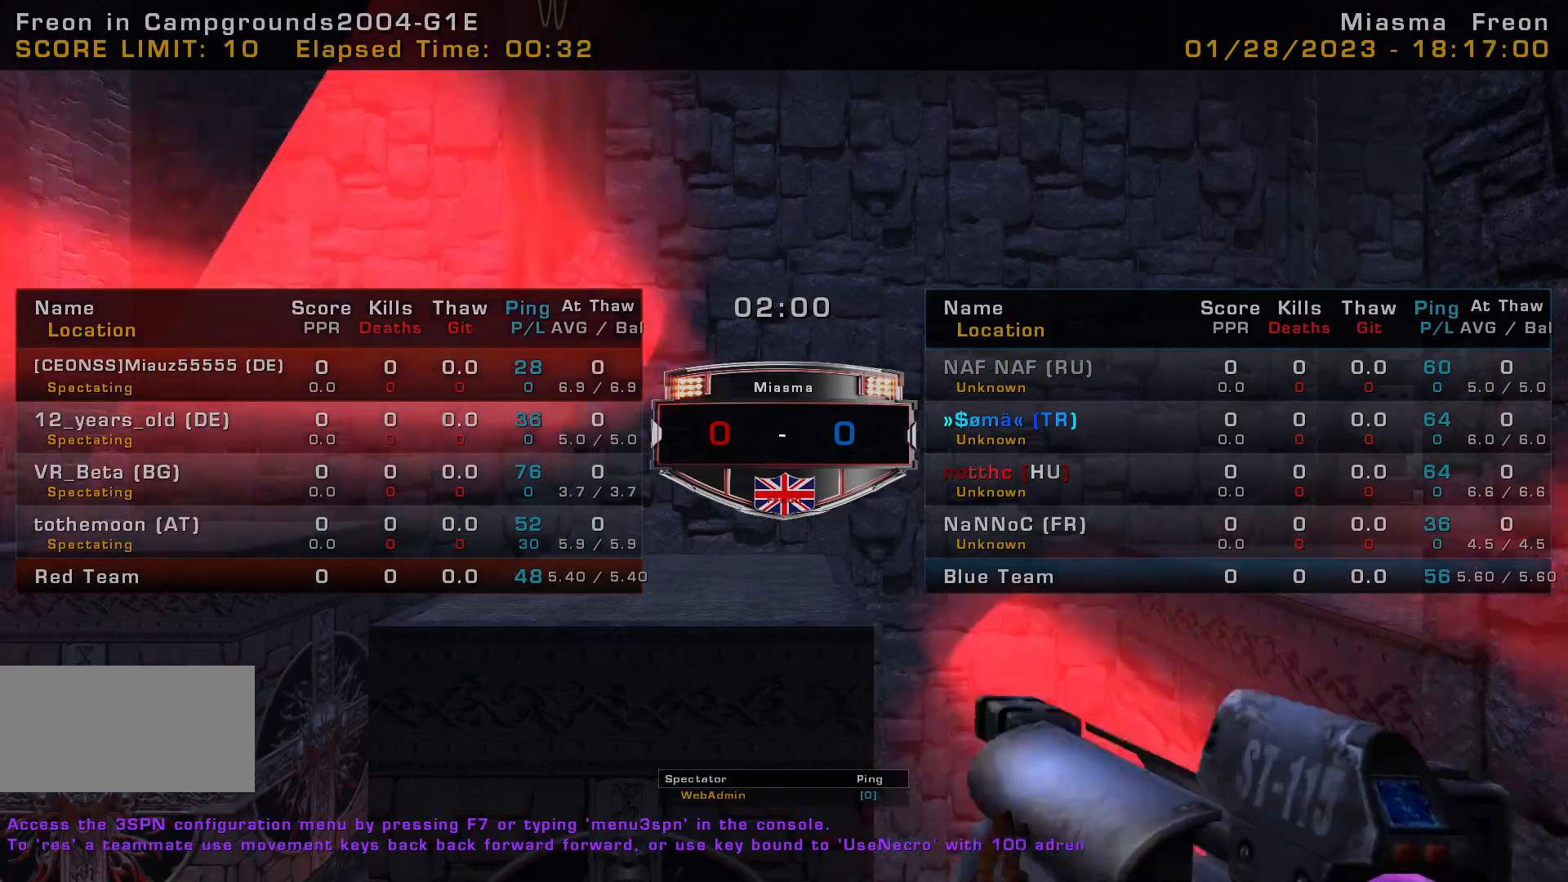
{"keys": [], "mouse": [], "events": []}
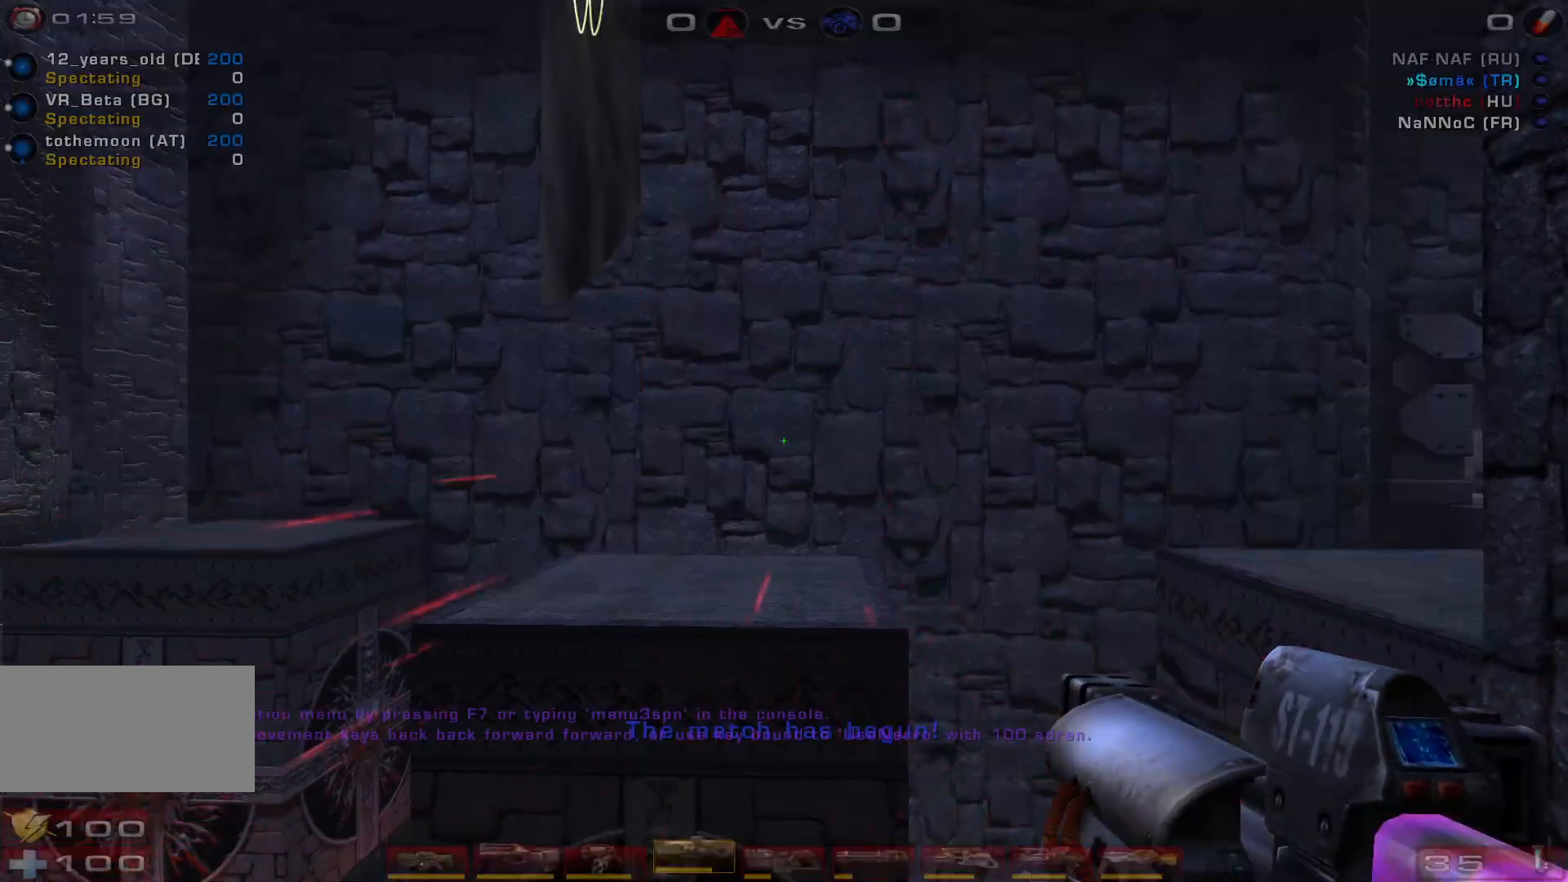
{"keys": [], "mouse": [], "events": []}
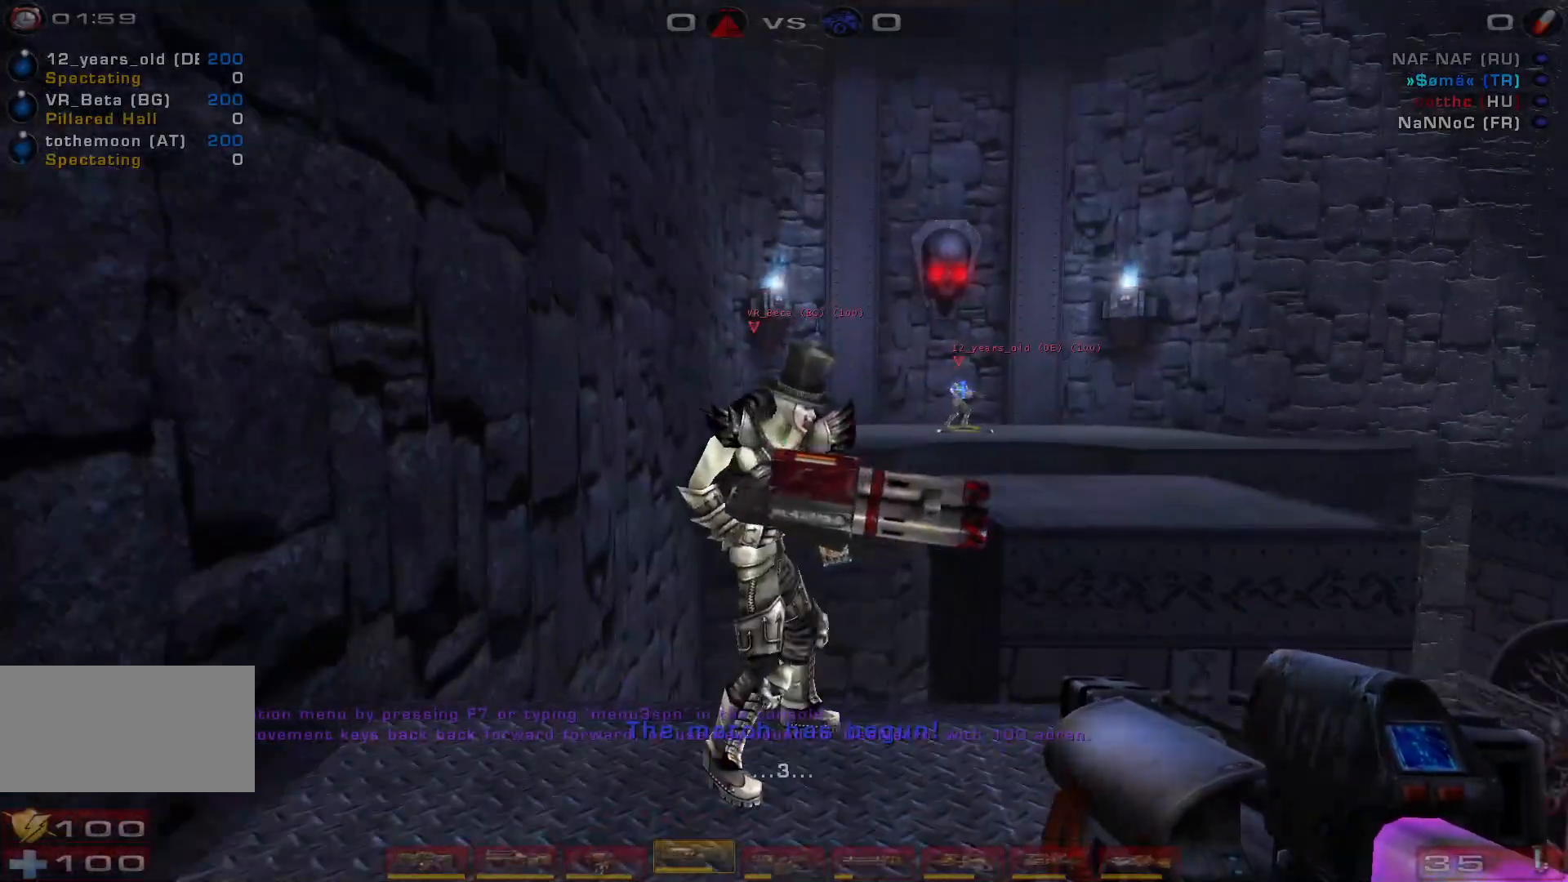
{"keys": [], "mouse": [], "events": [[233, "shift", "down"], [400, "shift", "up"]]}
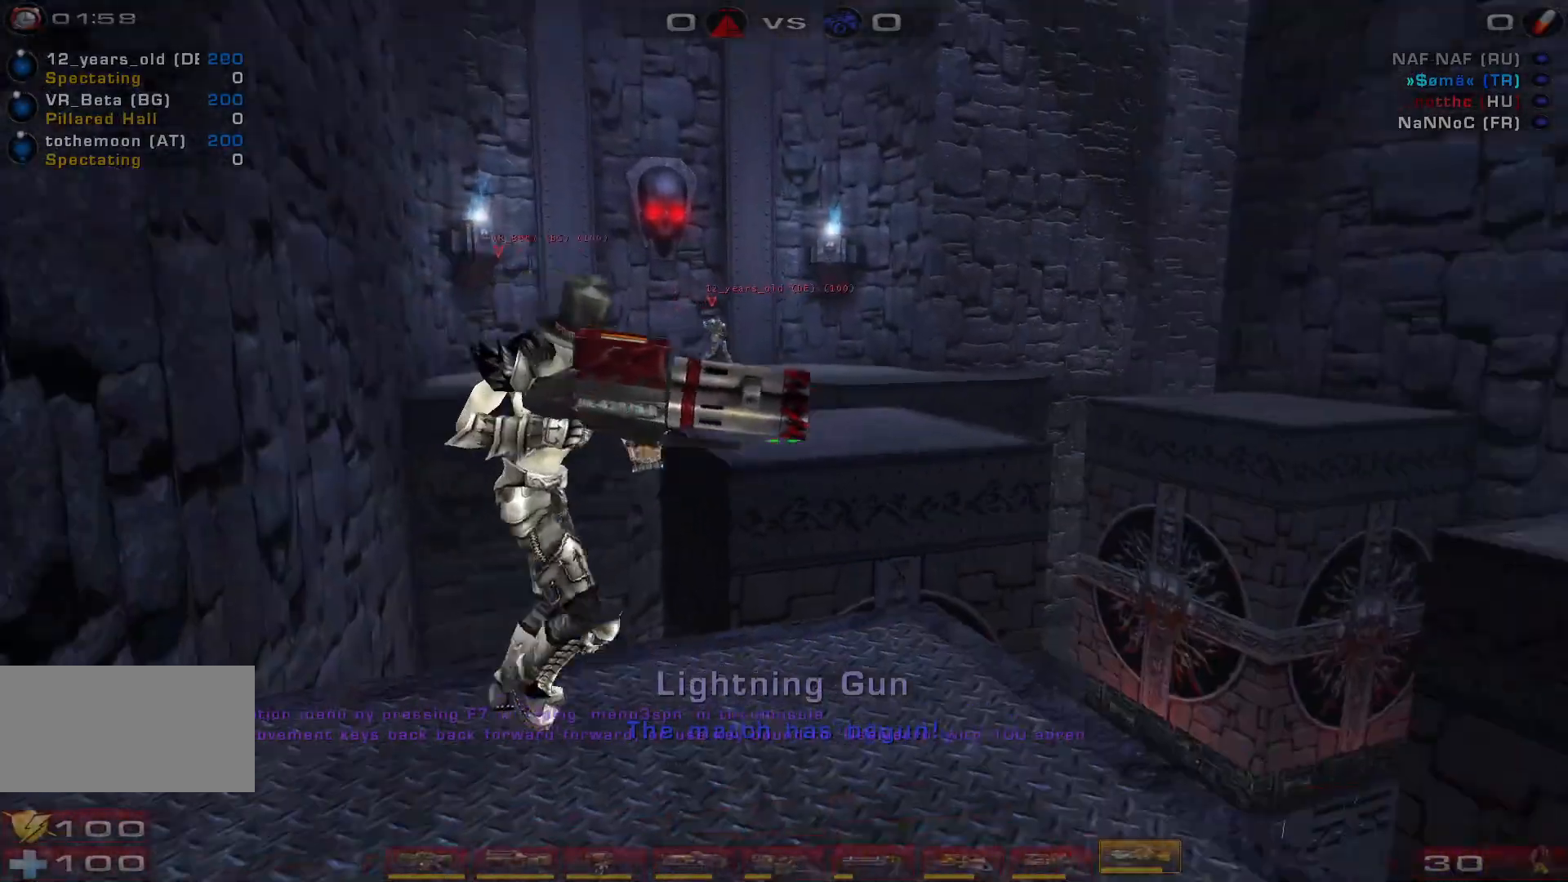
{"keys": [], "mouse": [], "events": []}
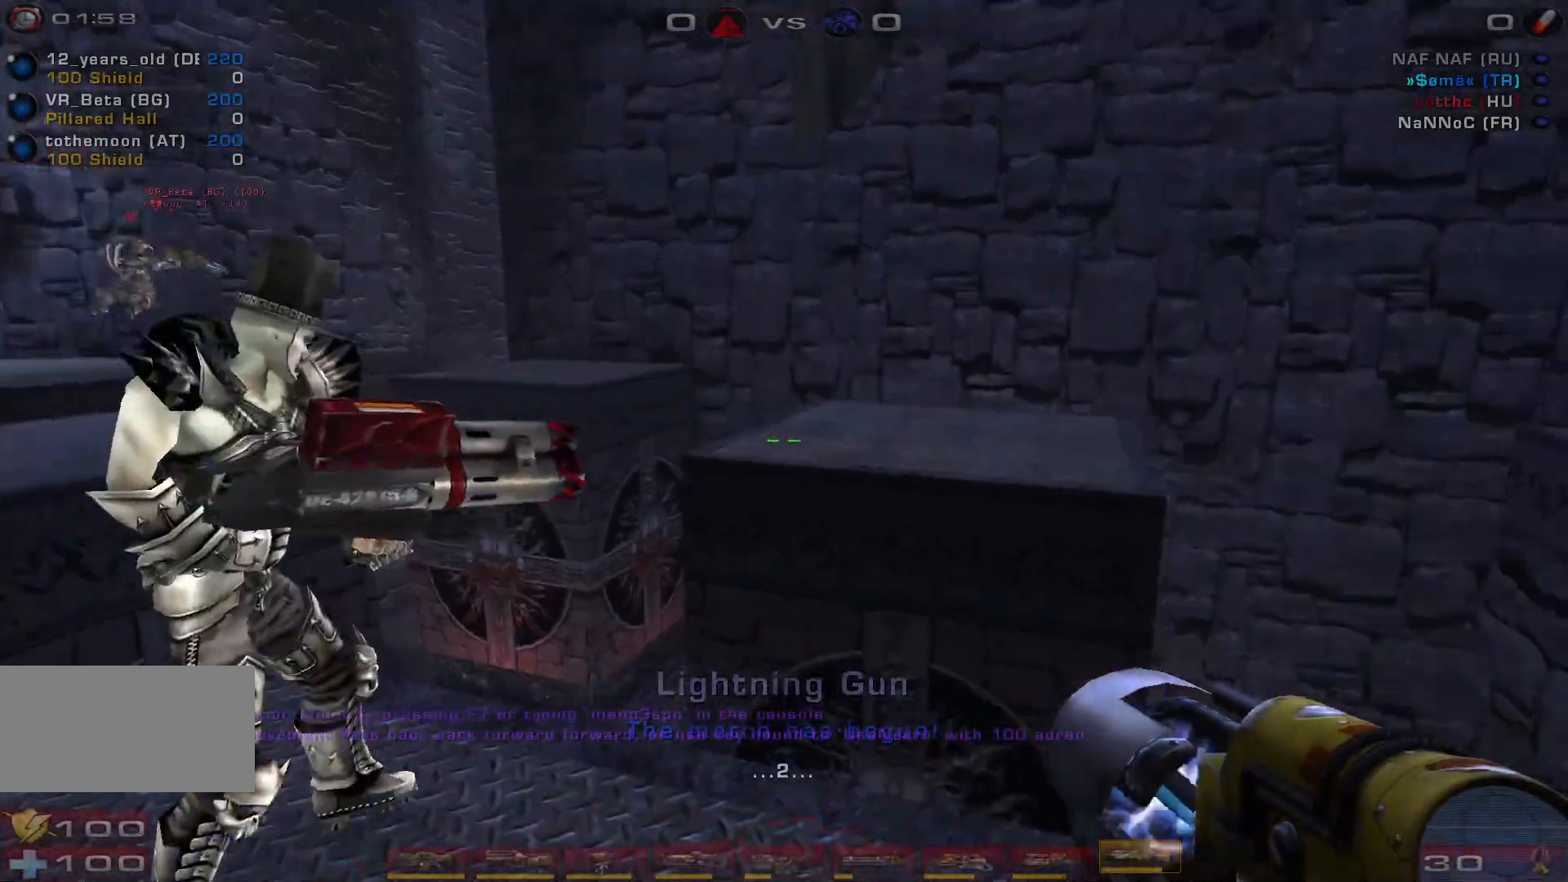
{"keys": ["a"], "mouse": [], "events": [[500, "a", "down"]]}
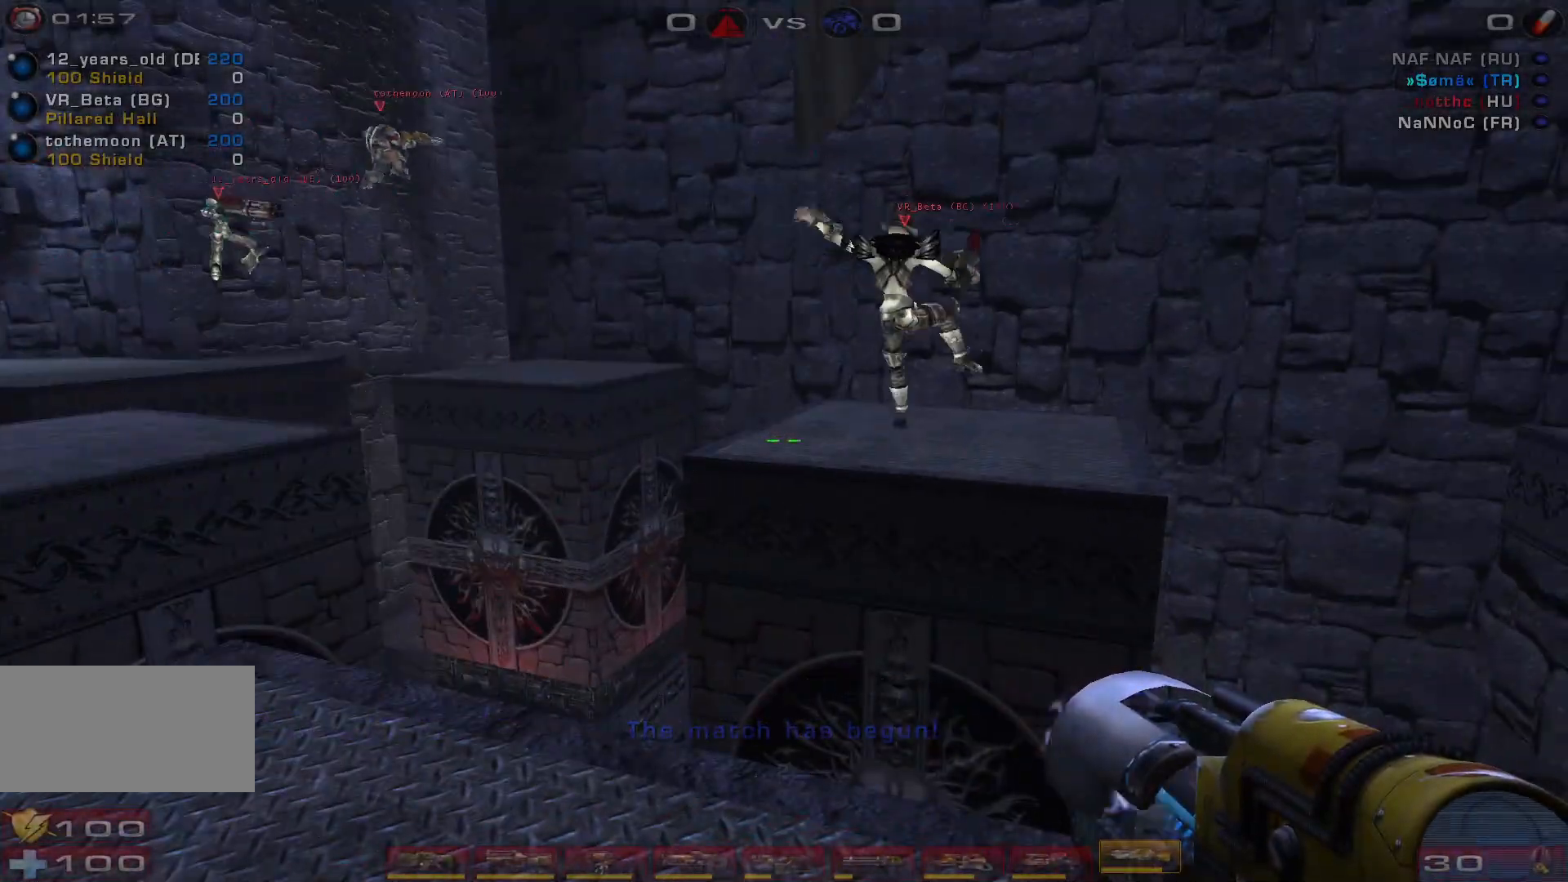
{"keys": [], "mouse": [], "events": [[233, "a", "up"]]}
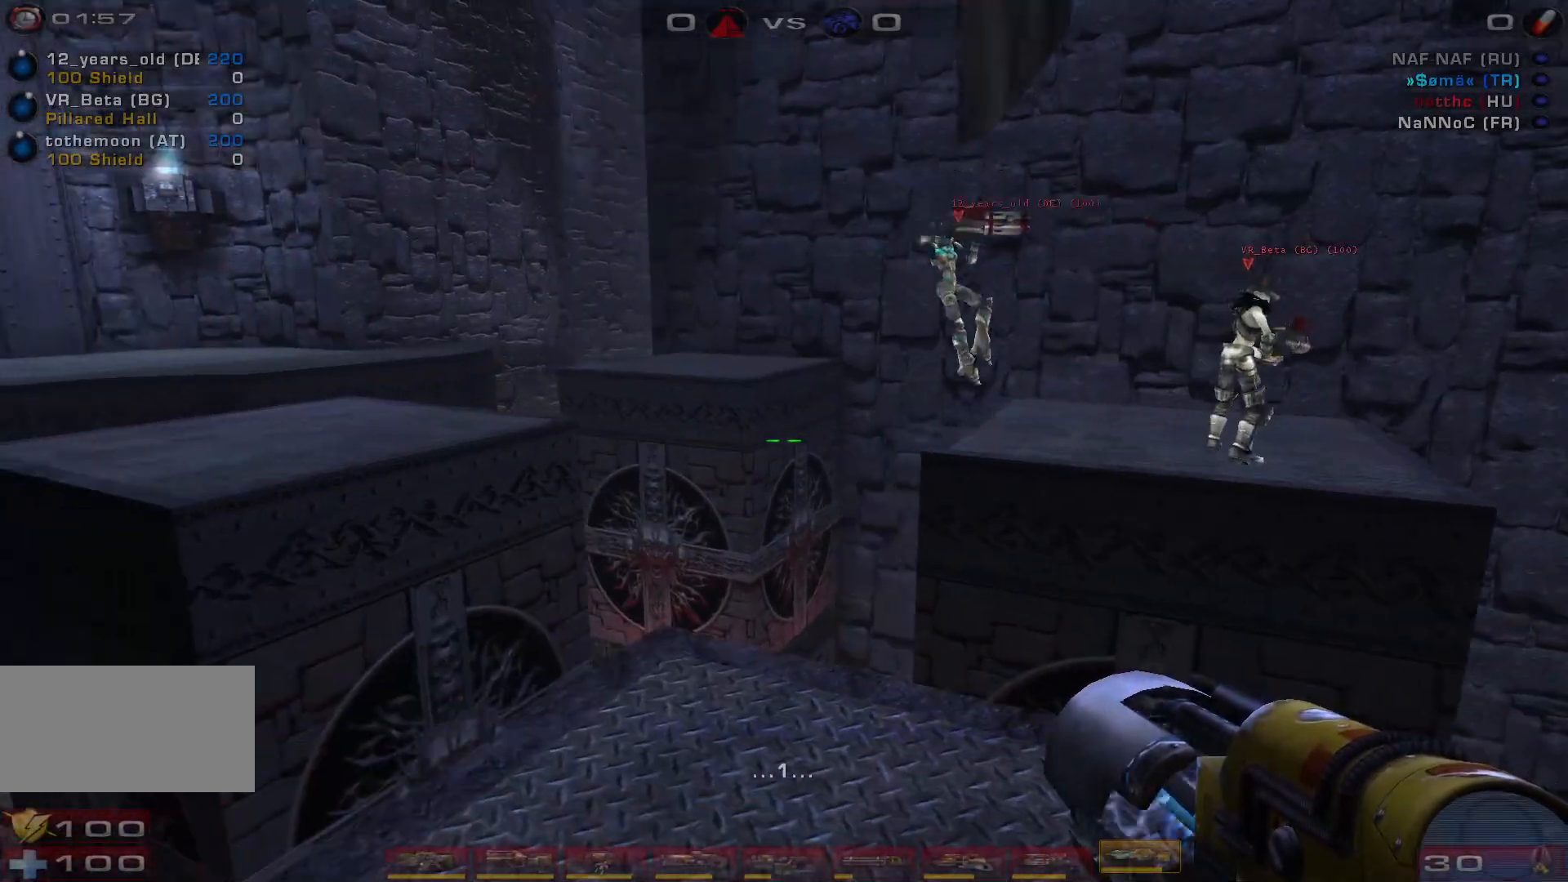
{"keys": [], "mouse": [], "events": []}
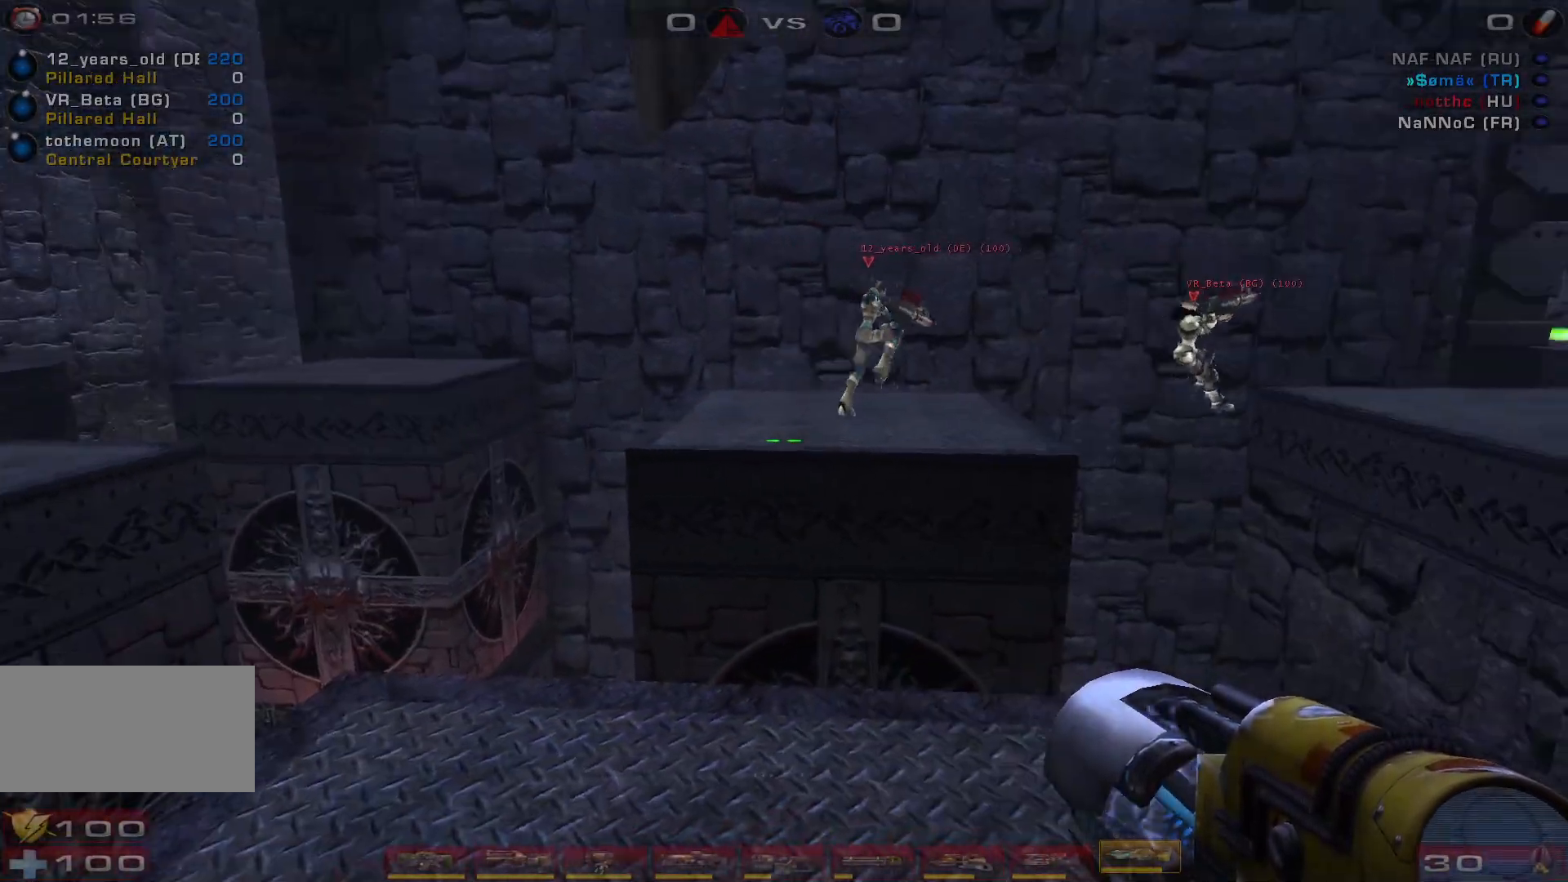
{"keys": ["space", "w"], "mouse": [], "events": [[100, "w", "down"], [500, "space", "down"]]}
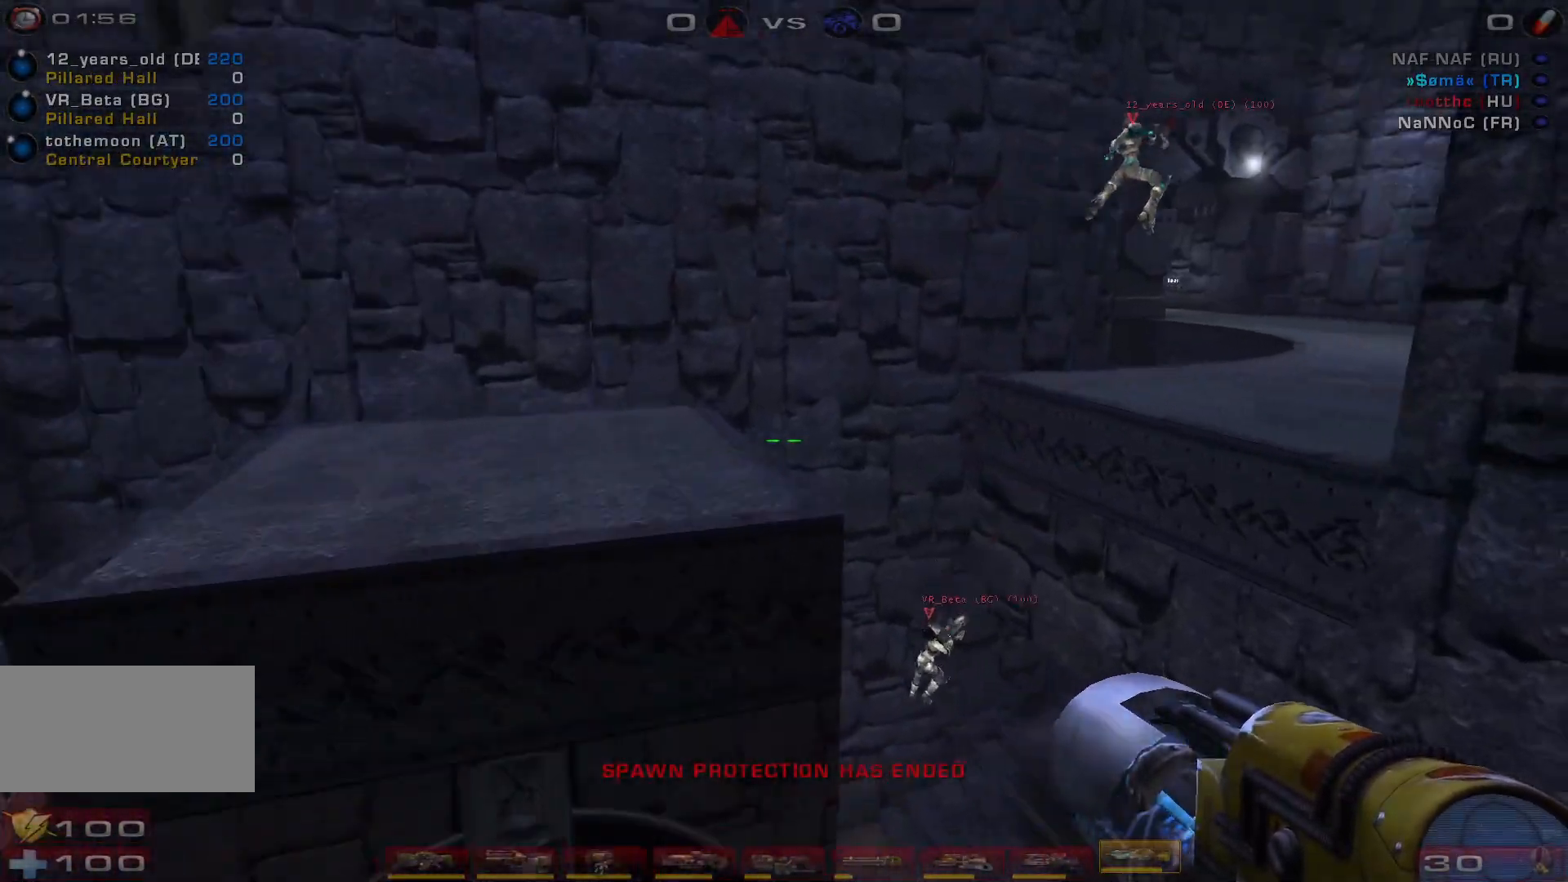
{"keys": [], "mouse": [], "events": [[67, "a", "down"], [200, "space", "up"], [233, "w", "up"], [500, "a", "up"]]}
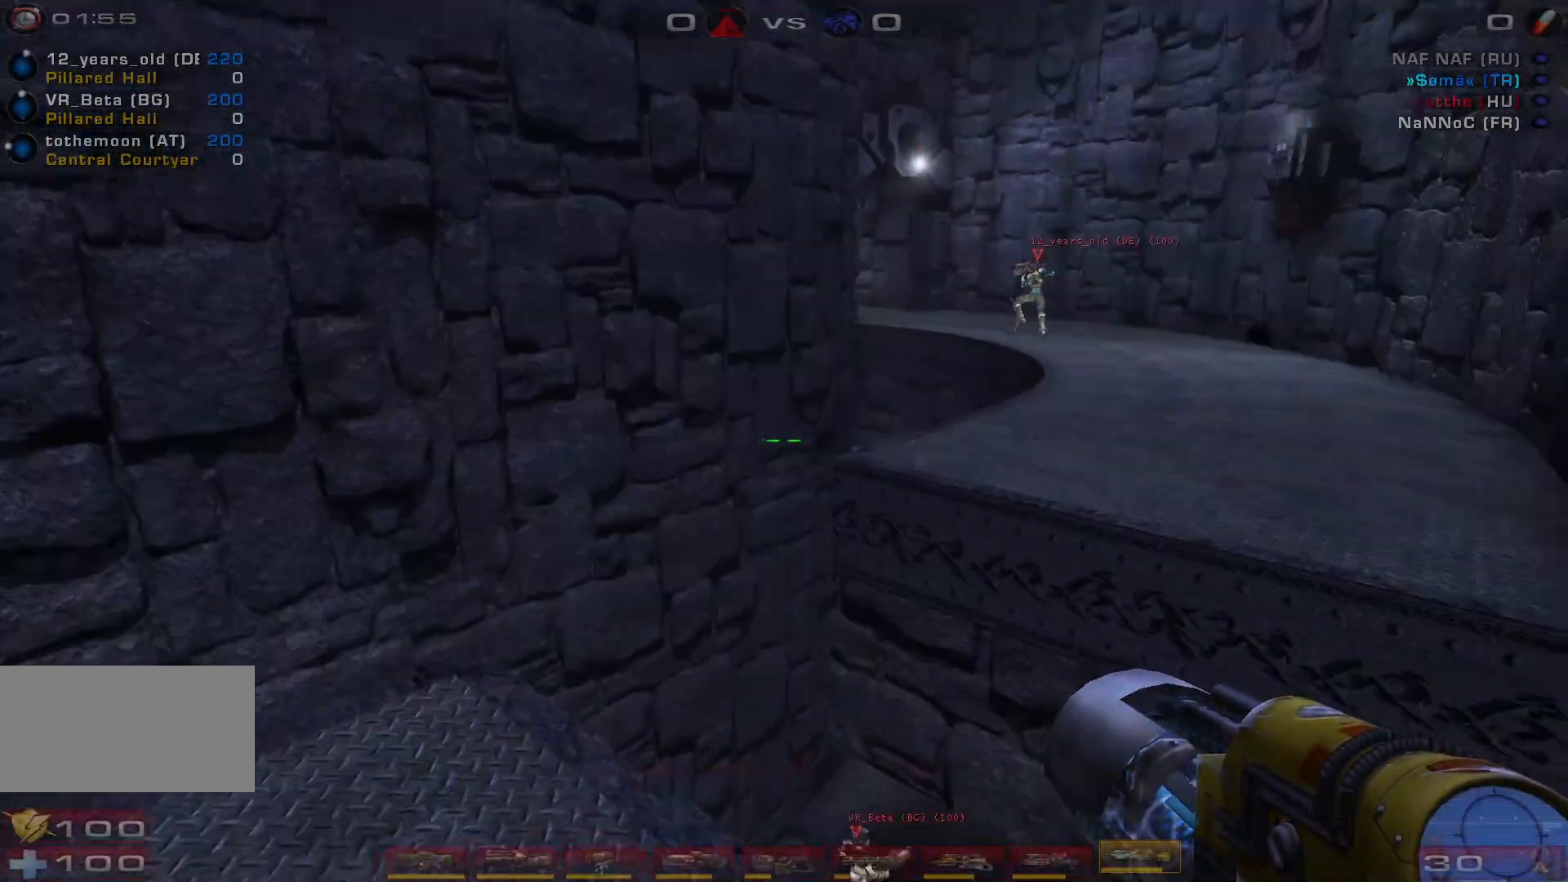
{"keys": [], "mouse": [], "events": []}
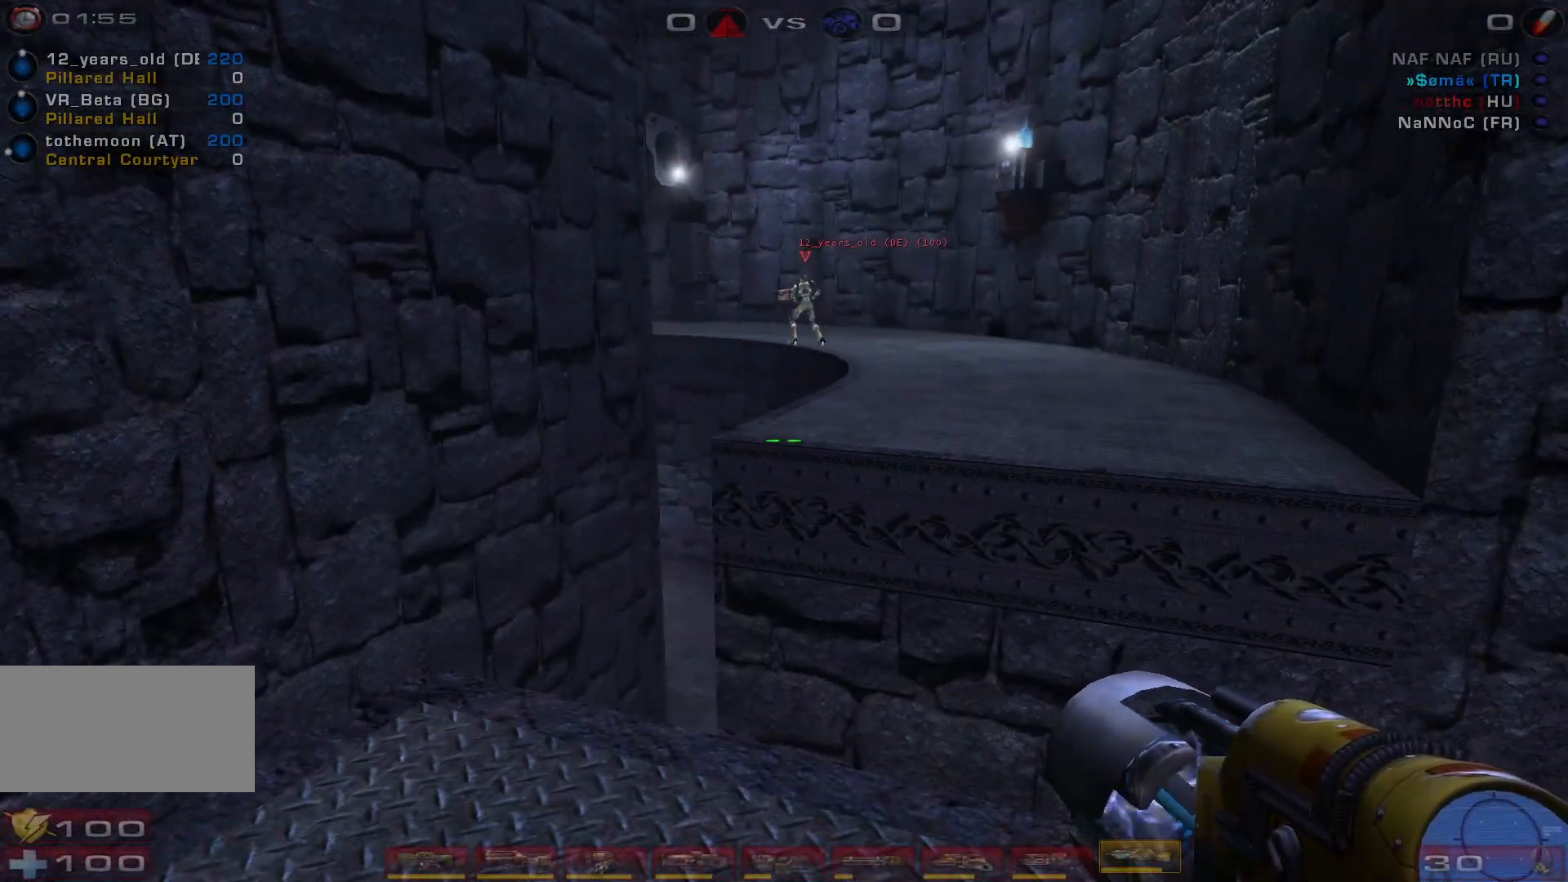
{"keys": [], "mouse": [], "events": []}
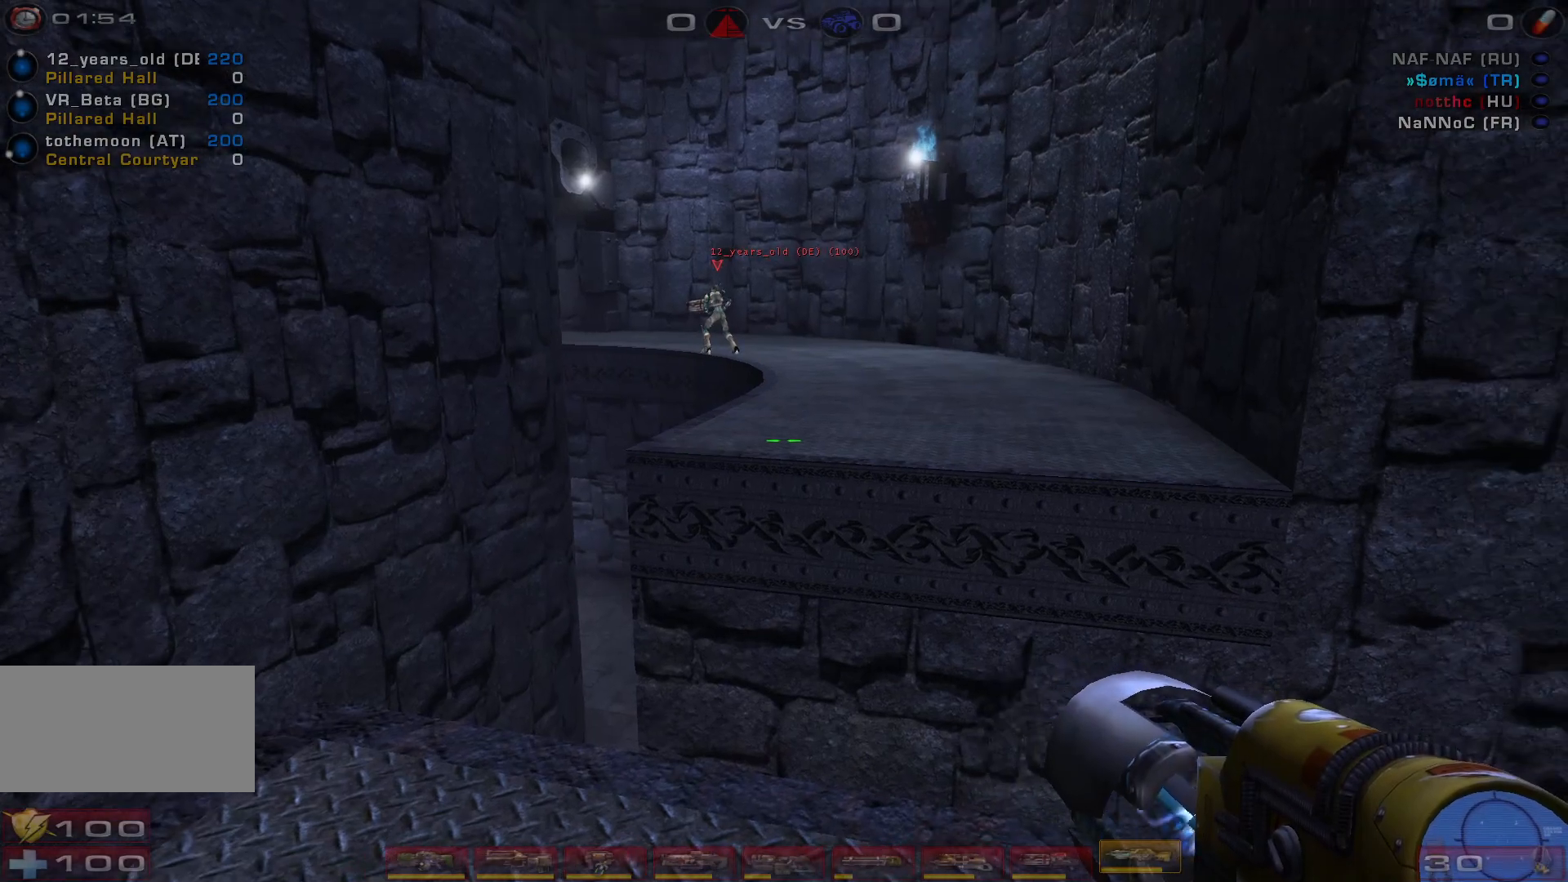
{"keys": ["d", "space", "w"], "mouse": [], "events": [[200, "w", "down"], [433, "d", "down"], [467, "space", "down"]]}
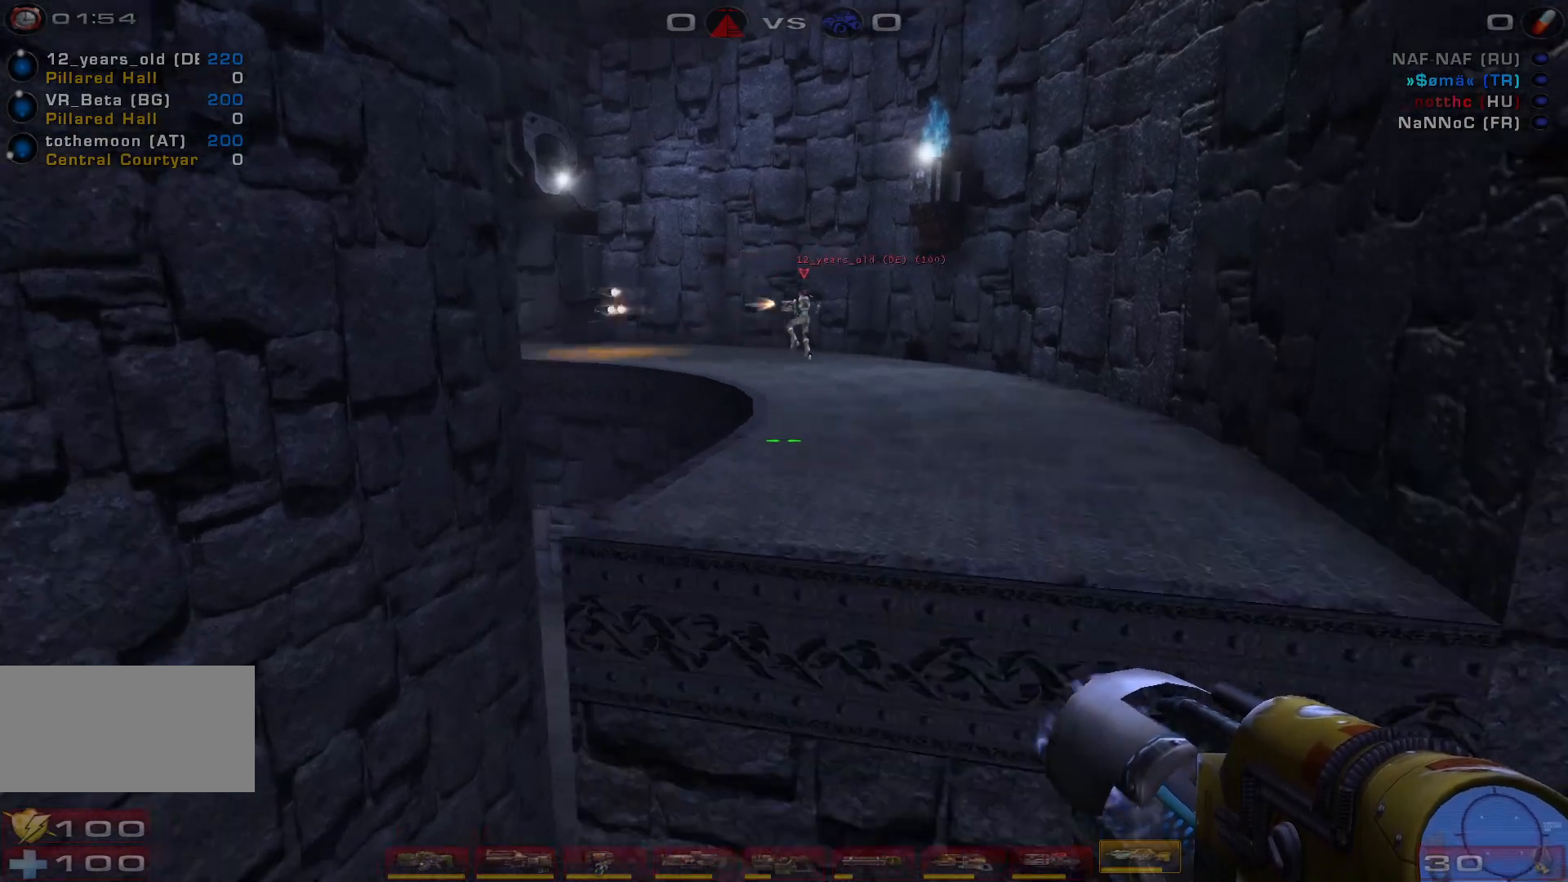
{"keys": [], "mouse": [], "events": [[133, "d", "up"], [133, "space", "up"], [133, "w", "up"]]}
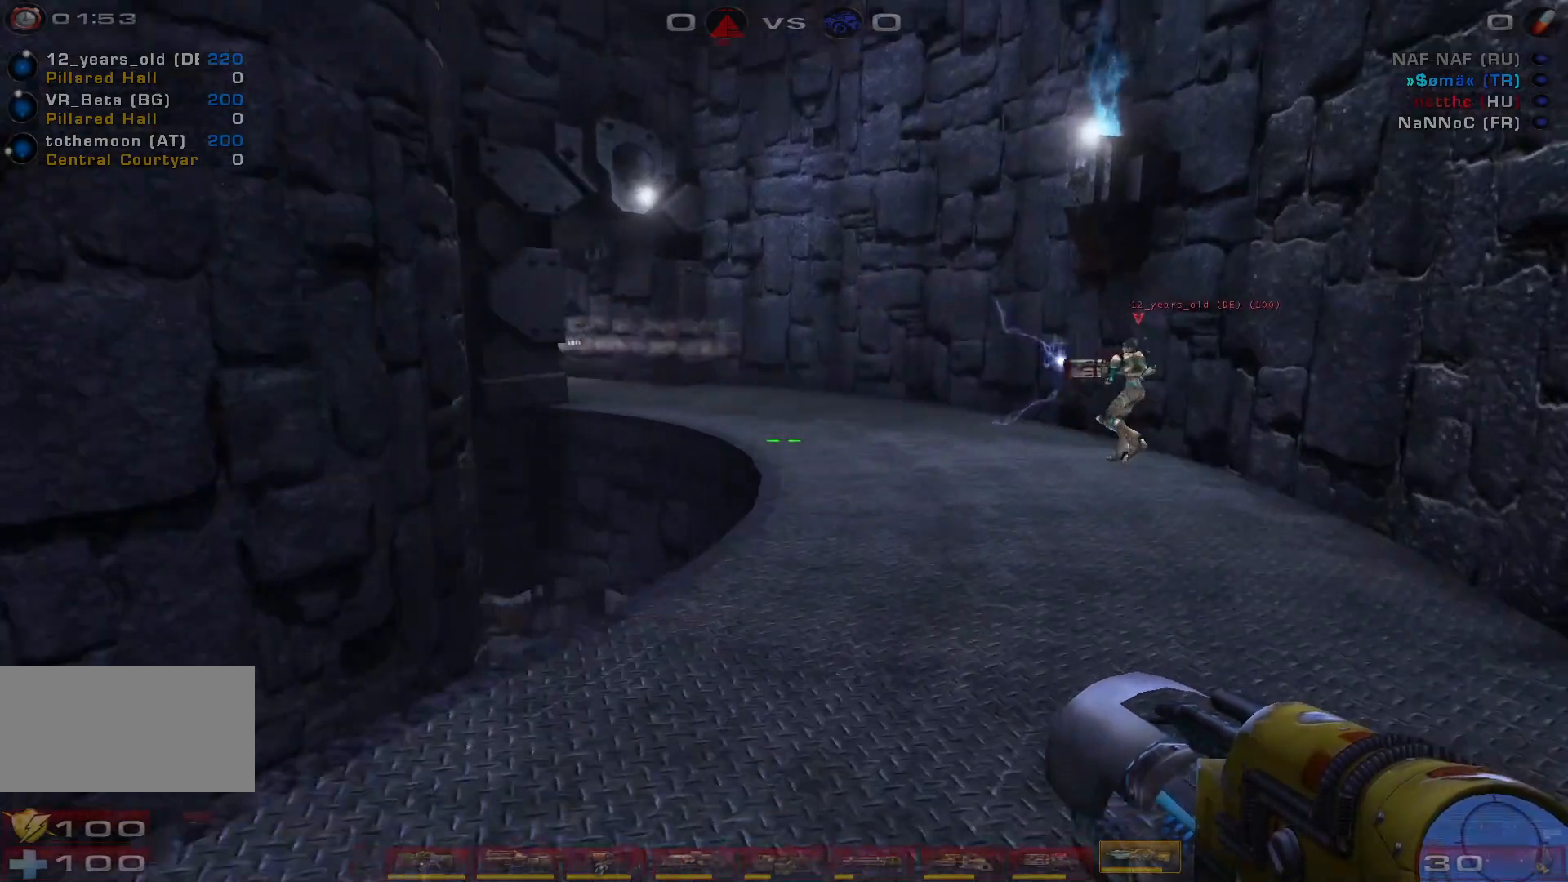
{"keys": [], "mouse": [], "events": []}
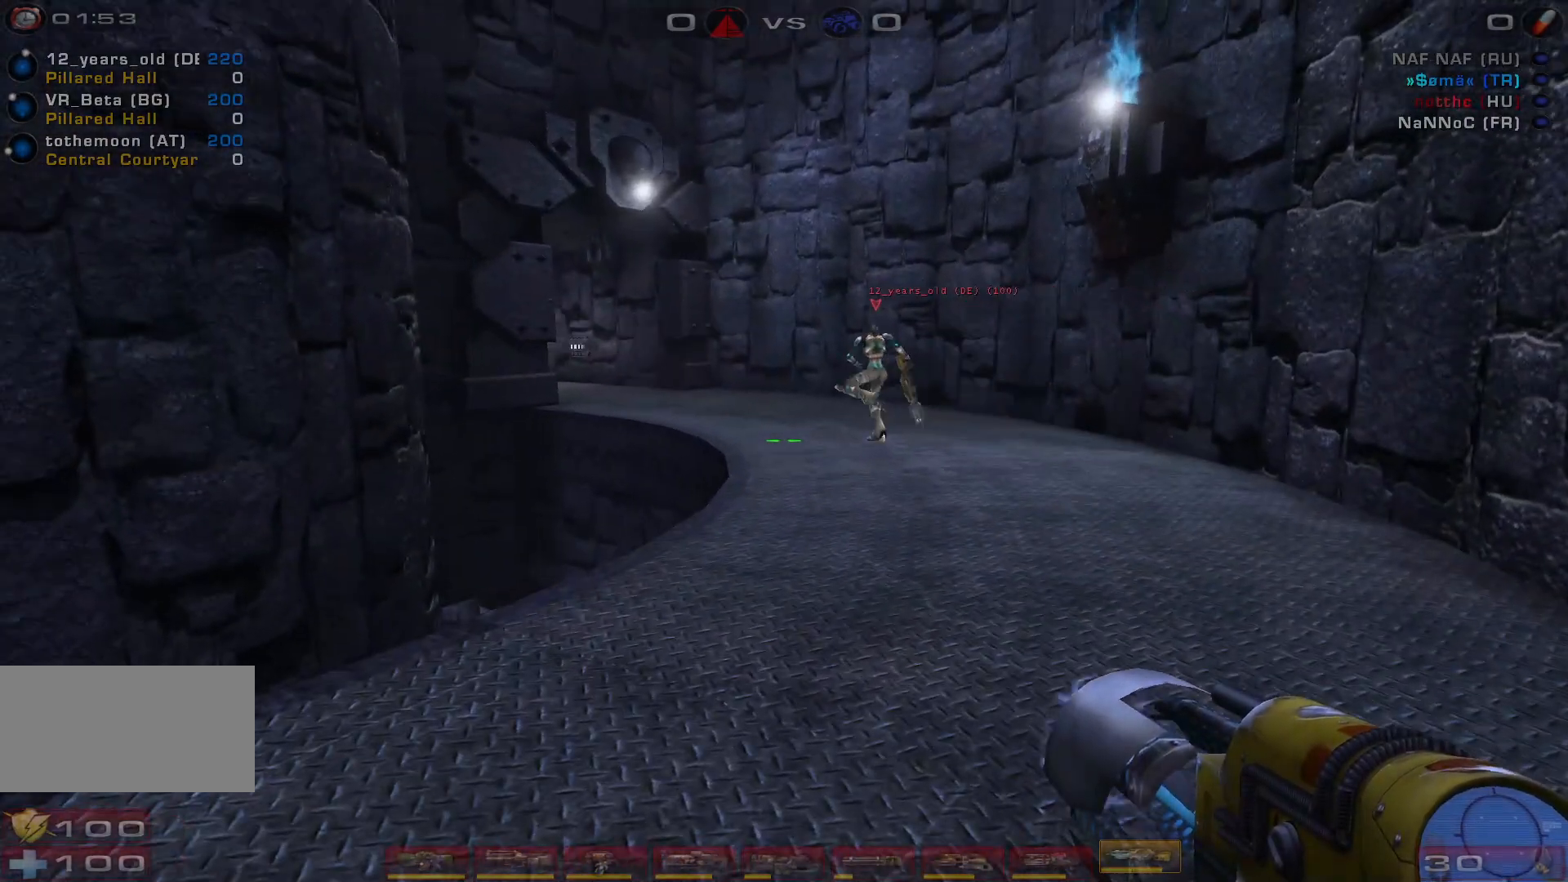
{"keys": [], "mouse": [], "events": []}